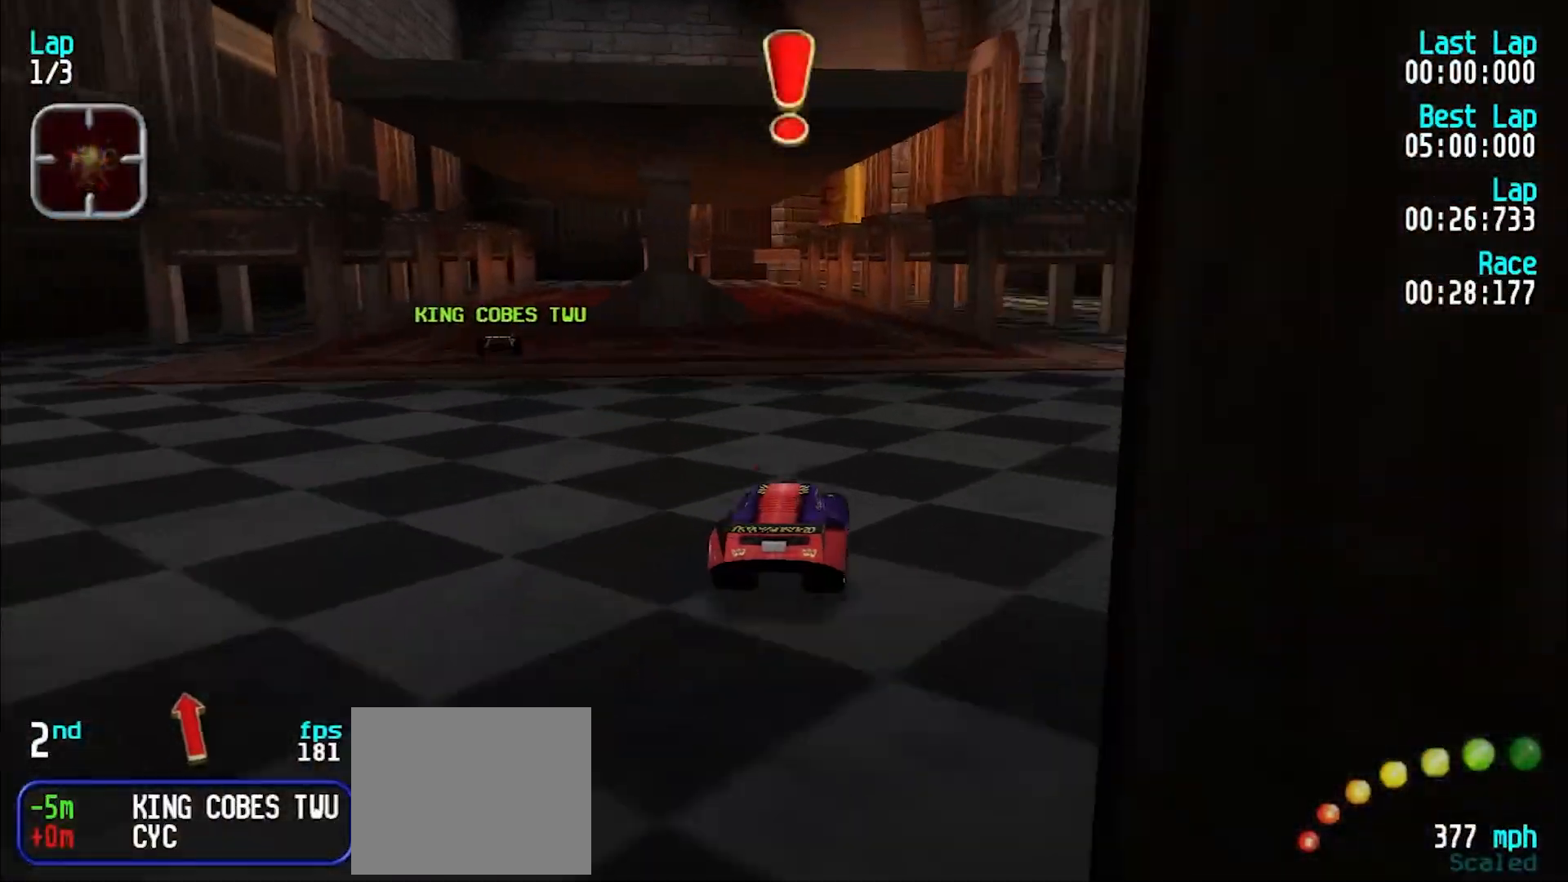
Gameplay with keyboard; each line is a JSON object with the keys held at the frame after it. "events" lists presses ("down") and releases ("up") of "d", "e", "u" and "y" between this image and that frame as [ms after this image, input, new state], when the widget could be followed in between. No other keys are recorded. Mouse input is not recorded.
{"keys": ["e"], "events": [[183, "y", "down"], [233, "y", "up"]]}
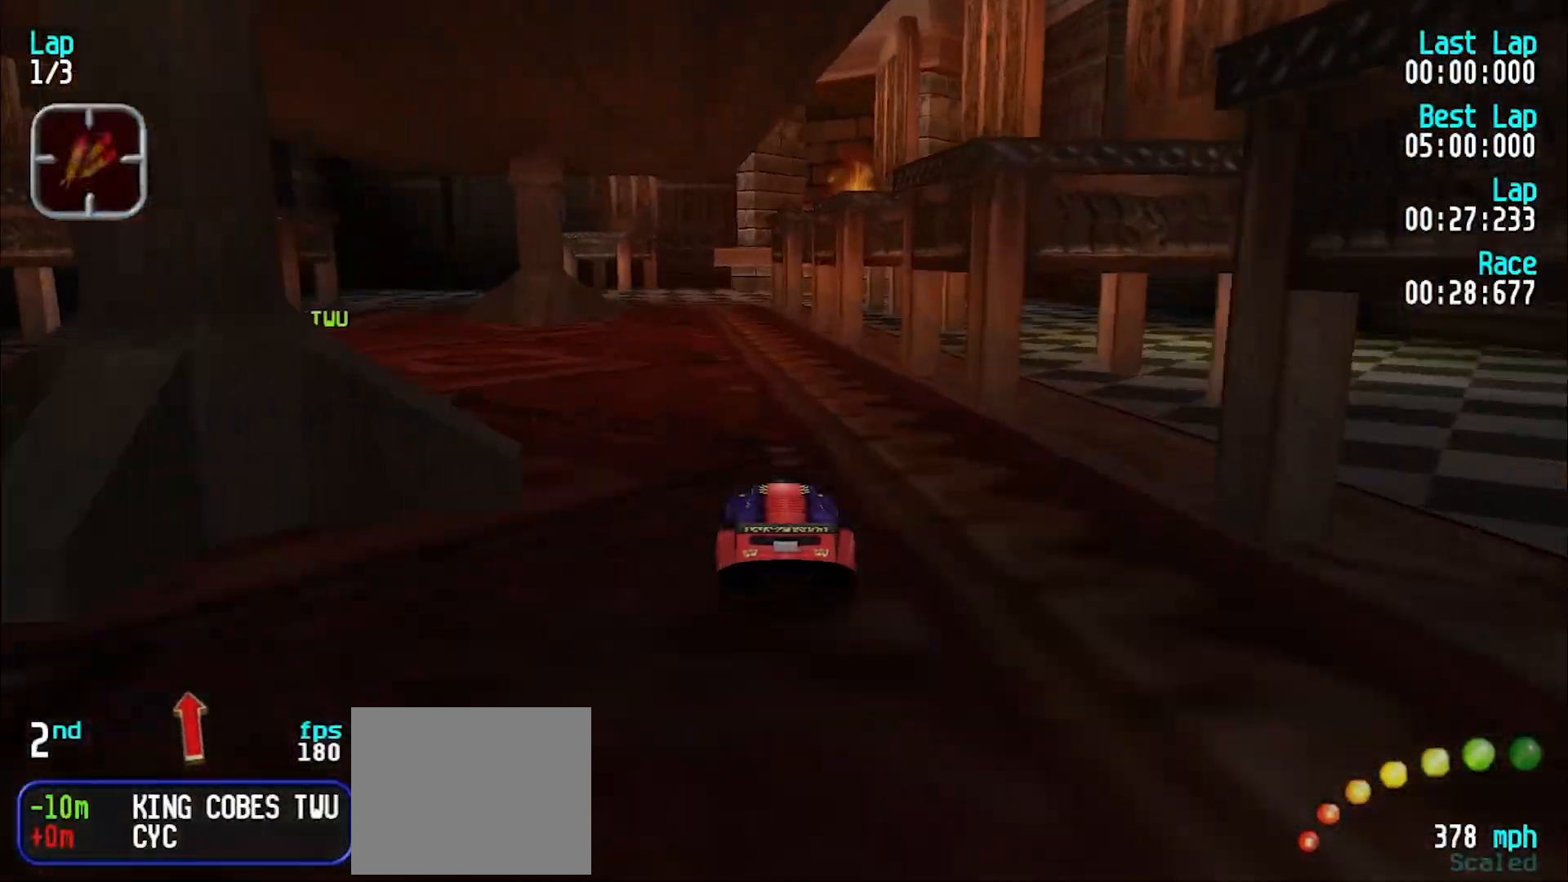
{"keys": ["y"], "events": [[67, "e", "up"], [117, "d", "down"], [150, "y", "down"], [200, "d", "up"], [200, "e", "down"], [333, "e", "up"]]}
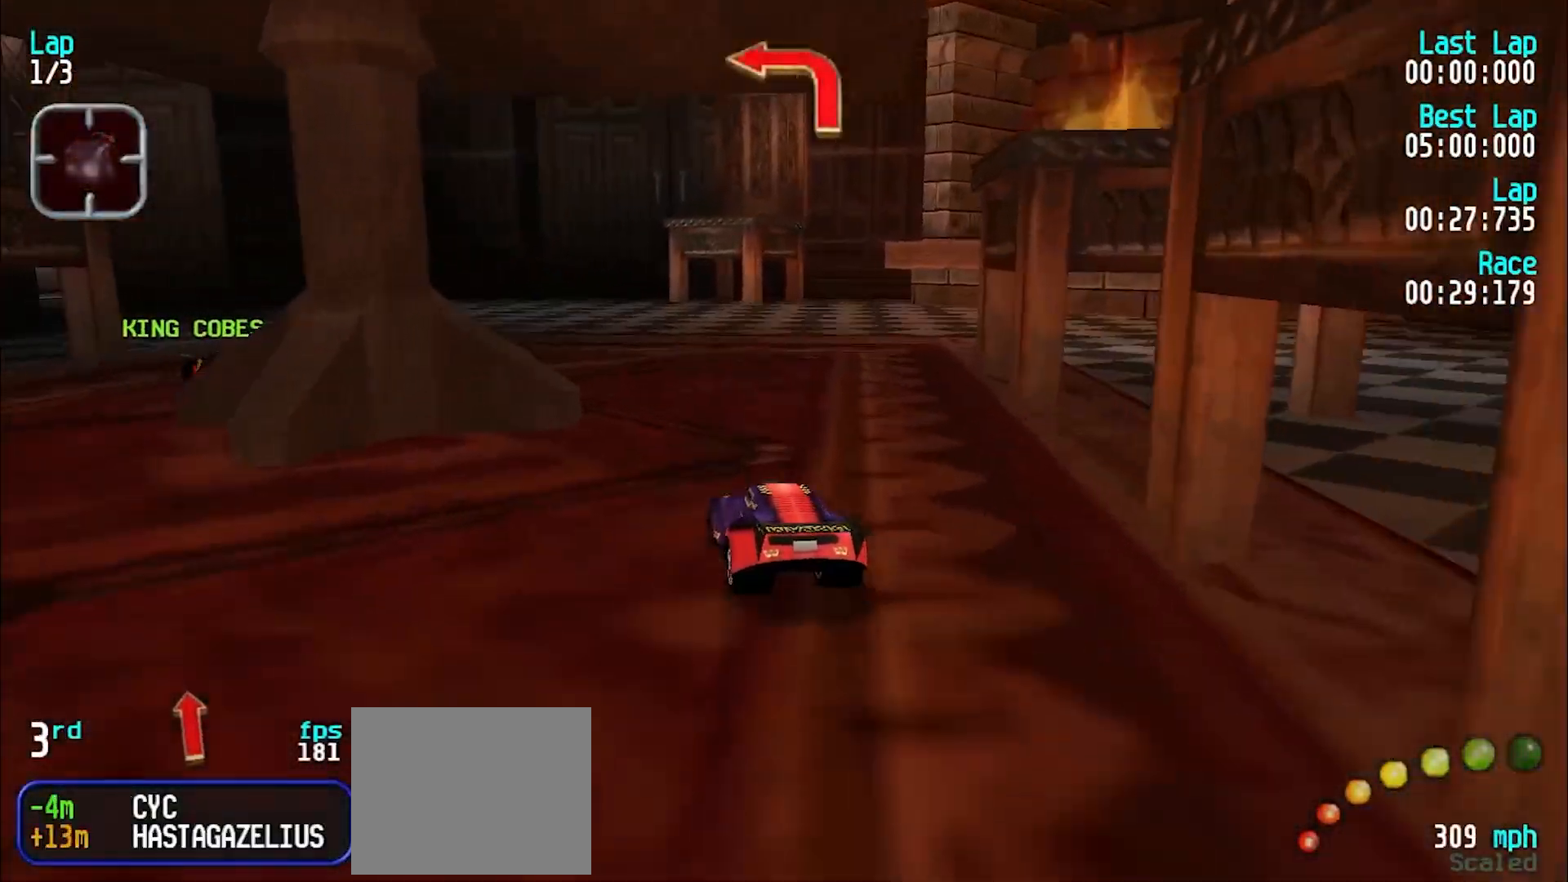
{"keys": ["e", "y"], "events": [[33, "y", "up"], [117, "y", "down"], [267, "e", "down"], [350, "e", "up"], [483, "e", "down"]]}
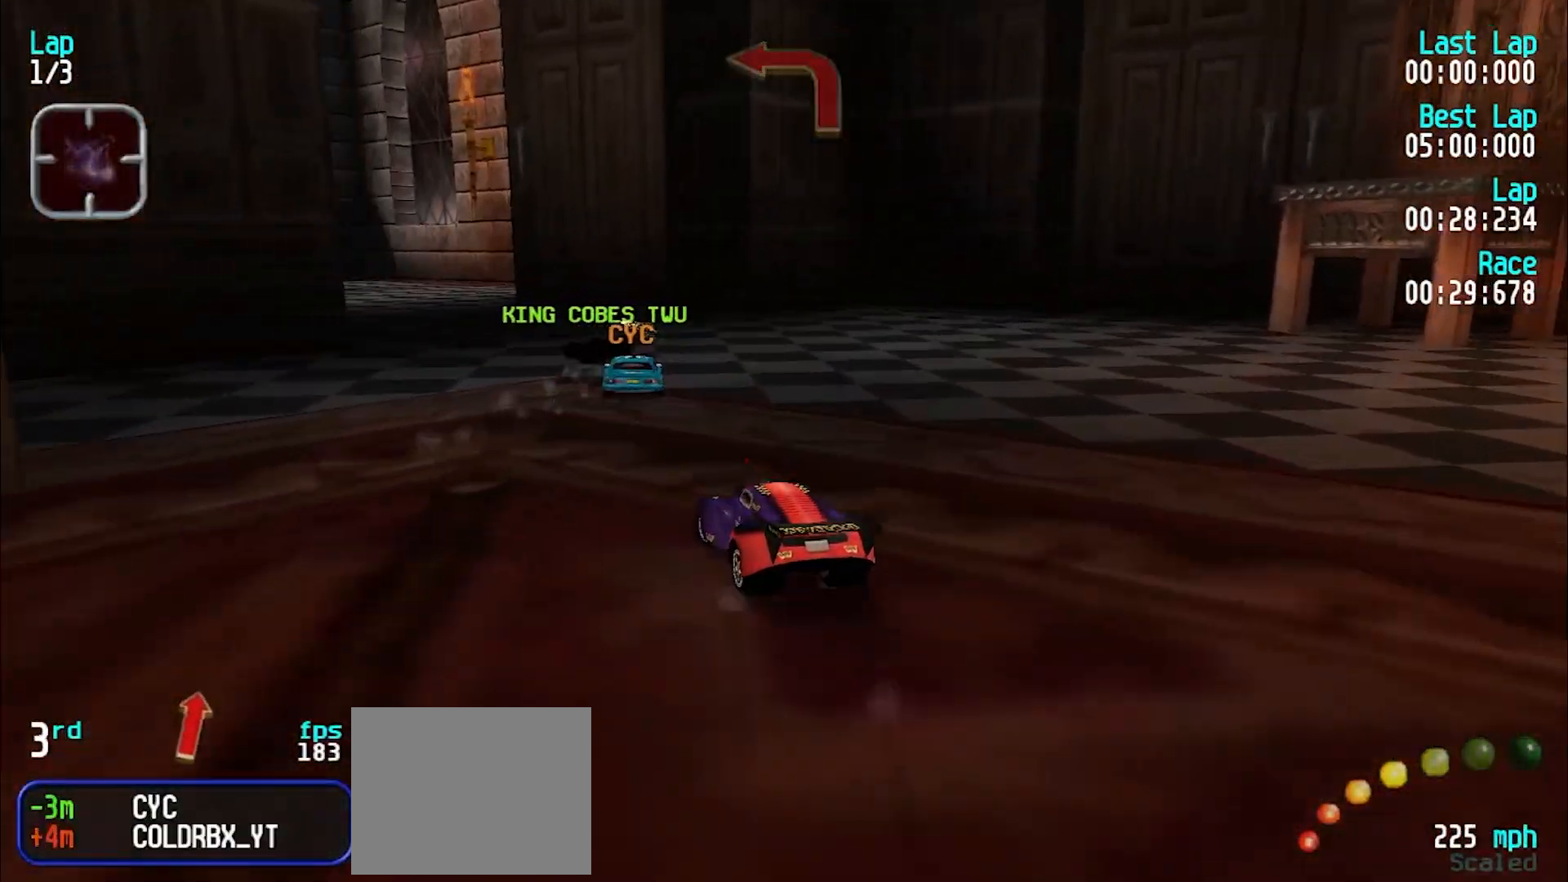
{"keys": ["e", "y"], "events": [[183, "y", "up"], [233, "y", "down"]]}
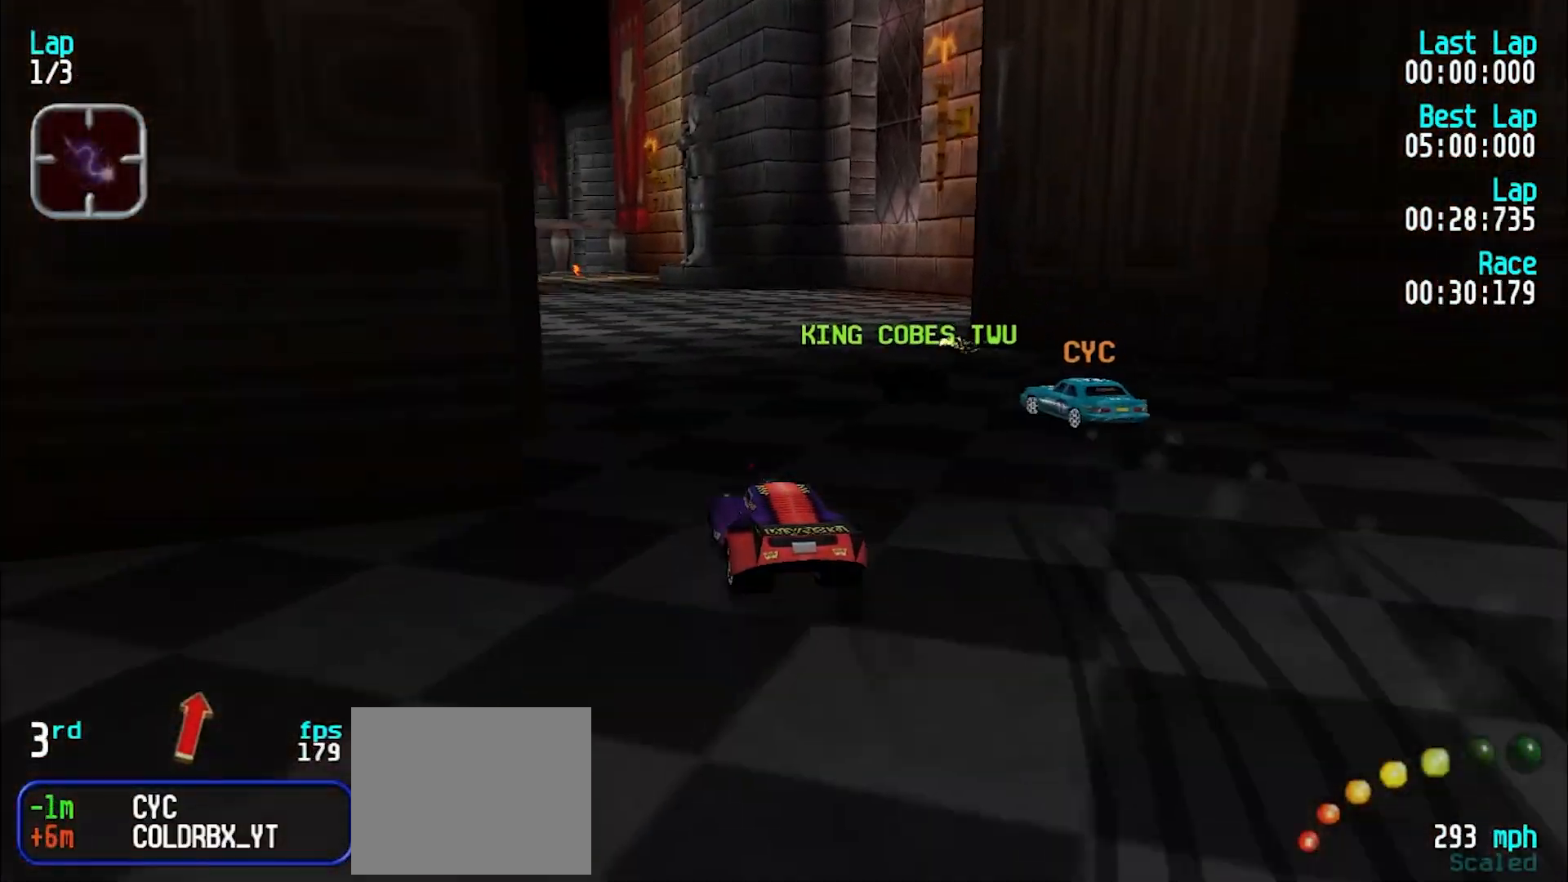
{"keys": ["e", "y"], "events": [[200, "y", "up"], [233, "y", "down"], [383, "y", "up"], [433, "y", "down"]]}
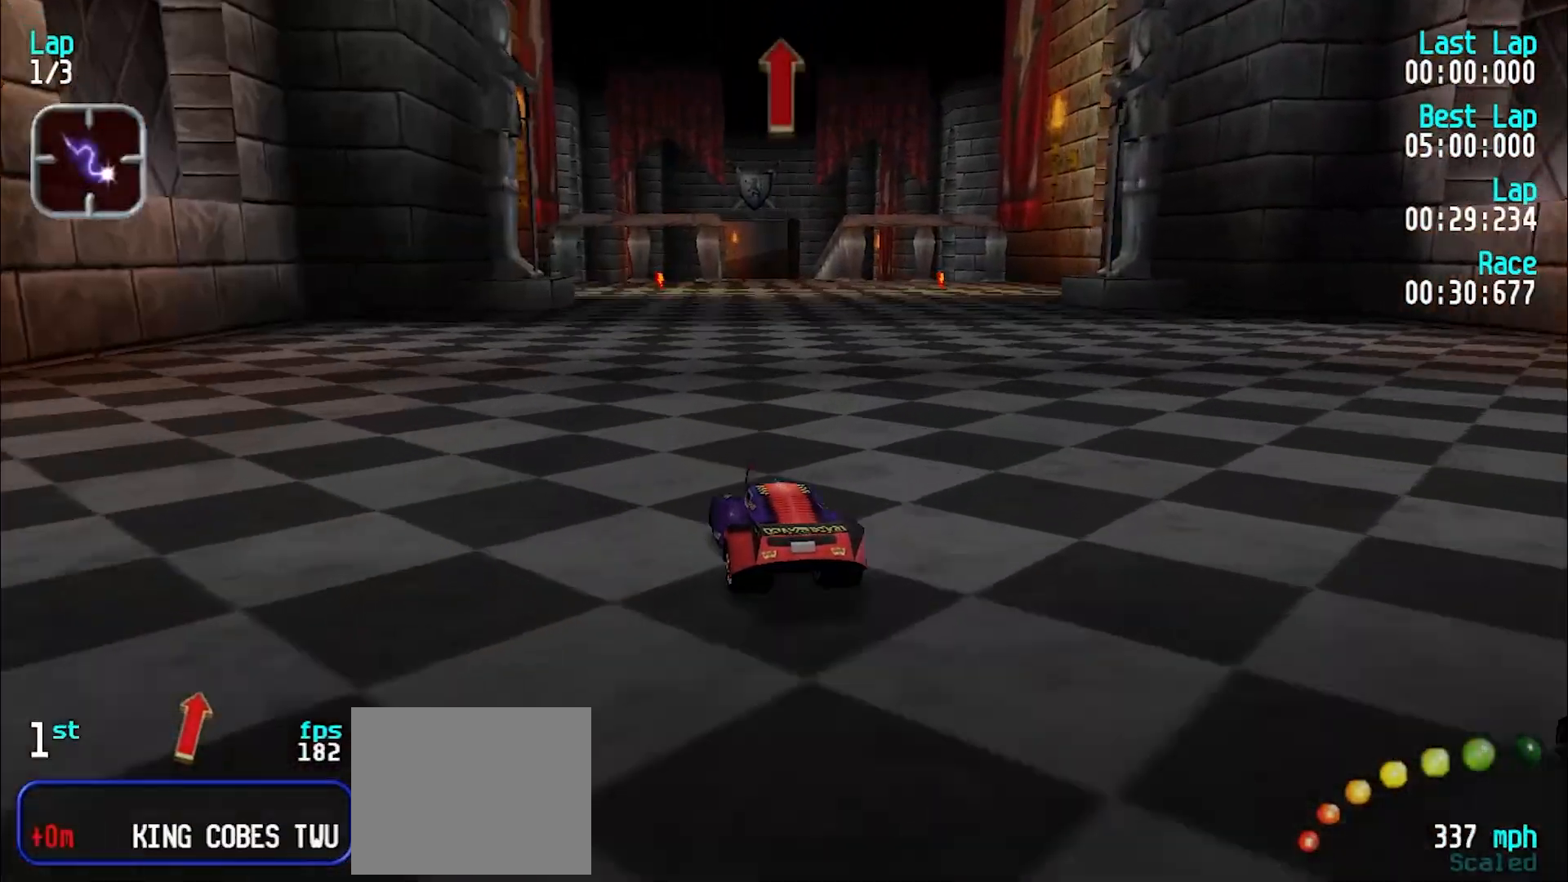
{"keys": ["e"], "events": [[33, "y", "up"], [67, "y", "down"], [167, "y", "up"], [400, "u", "down"], [500, "u", "up"]]}
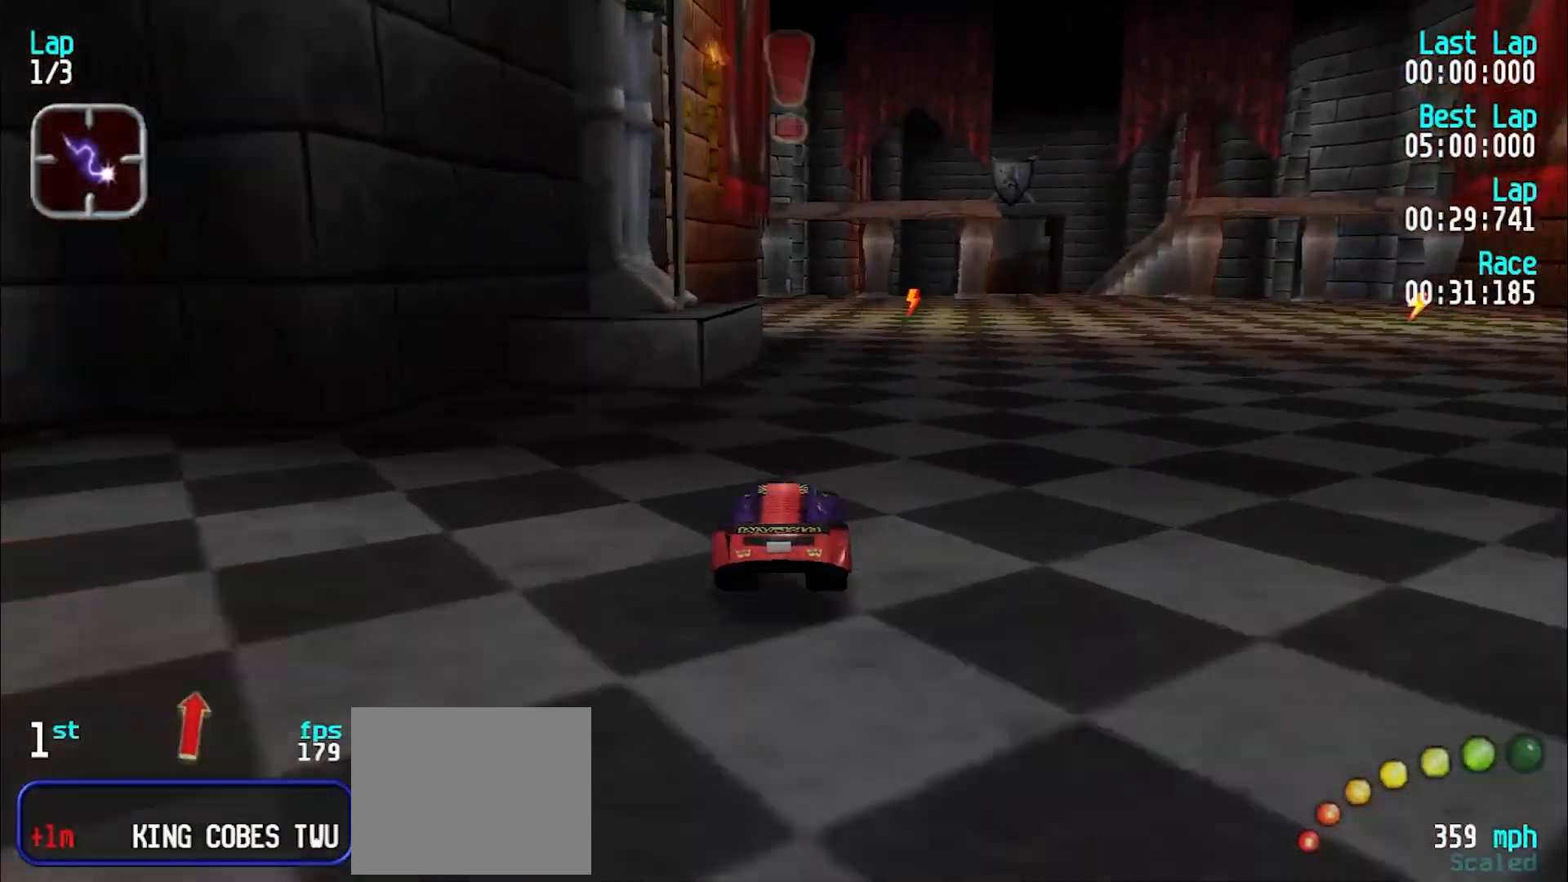
{"keys": ["e"], "events": [[83, "u", "down"], [133, "u", "up"], [267, "u", "down"], [317, "u", "up"]]}
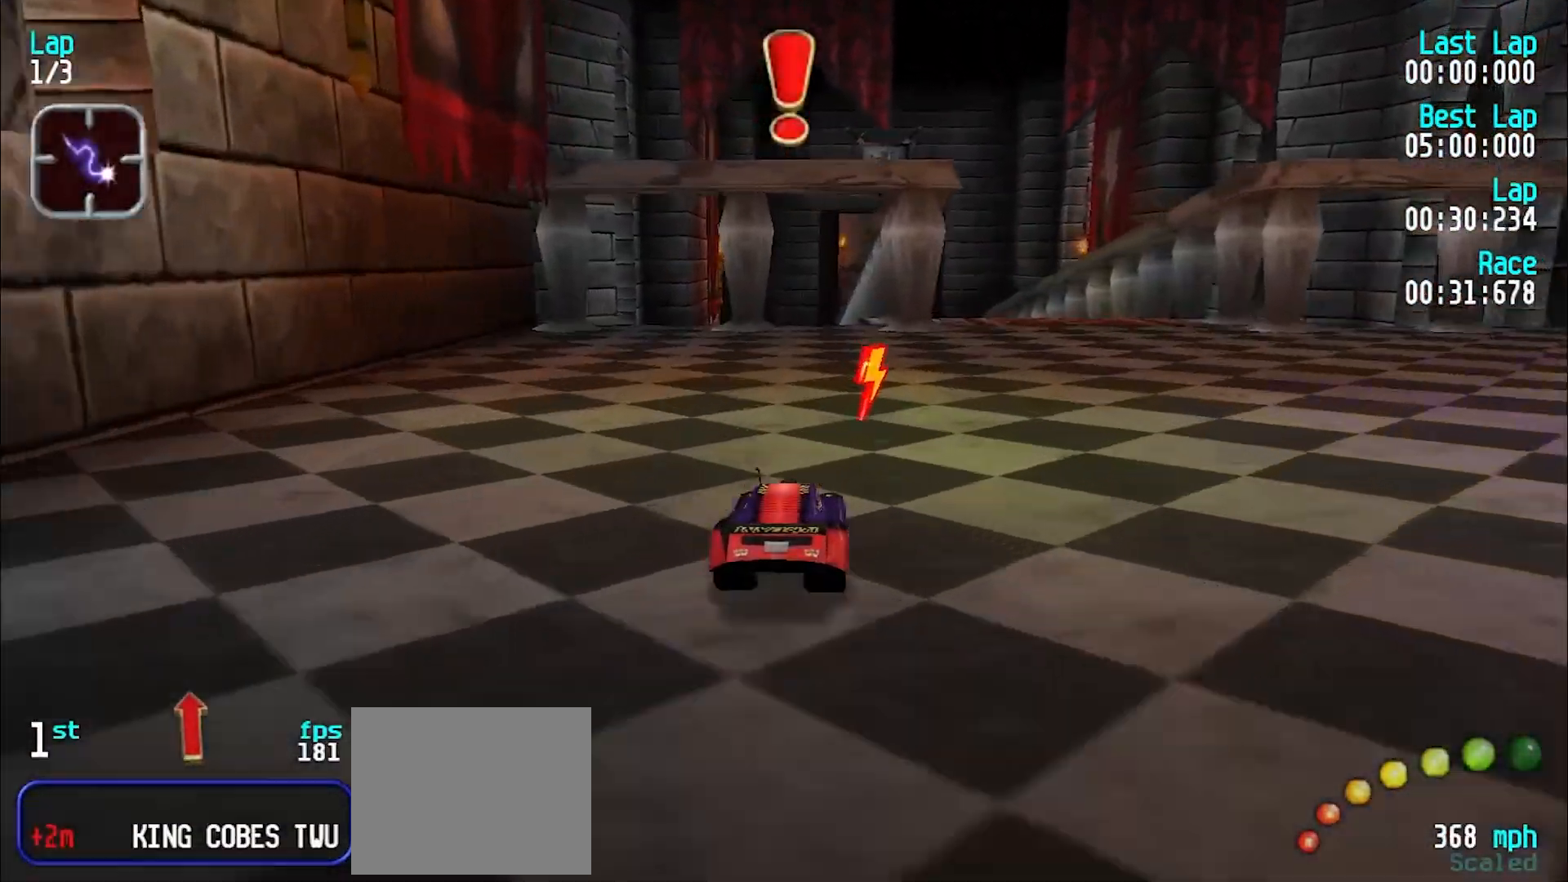
{"keys": ["e"], "events": []}
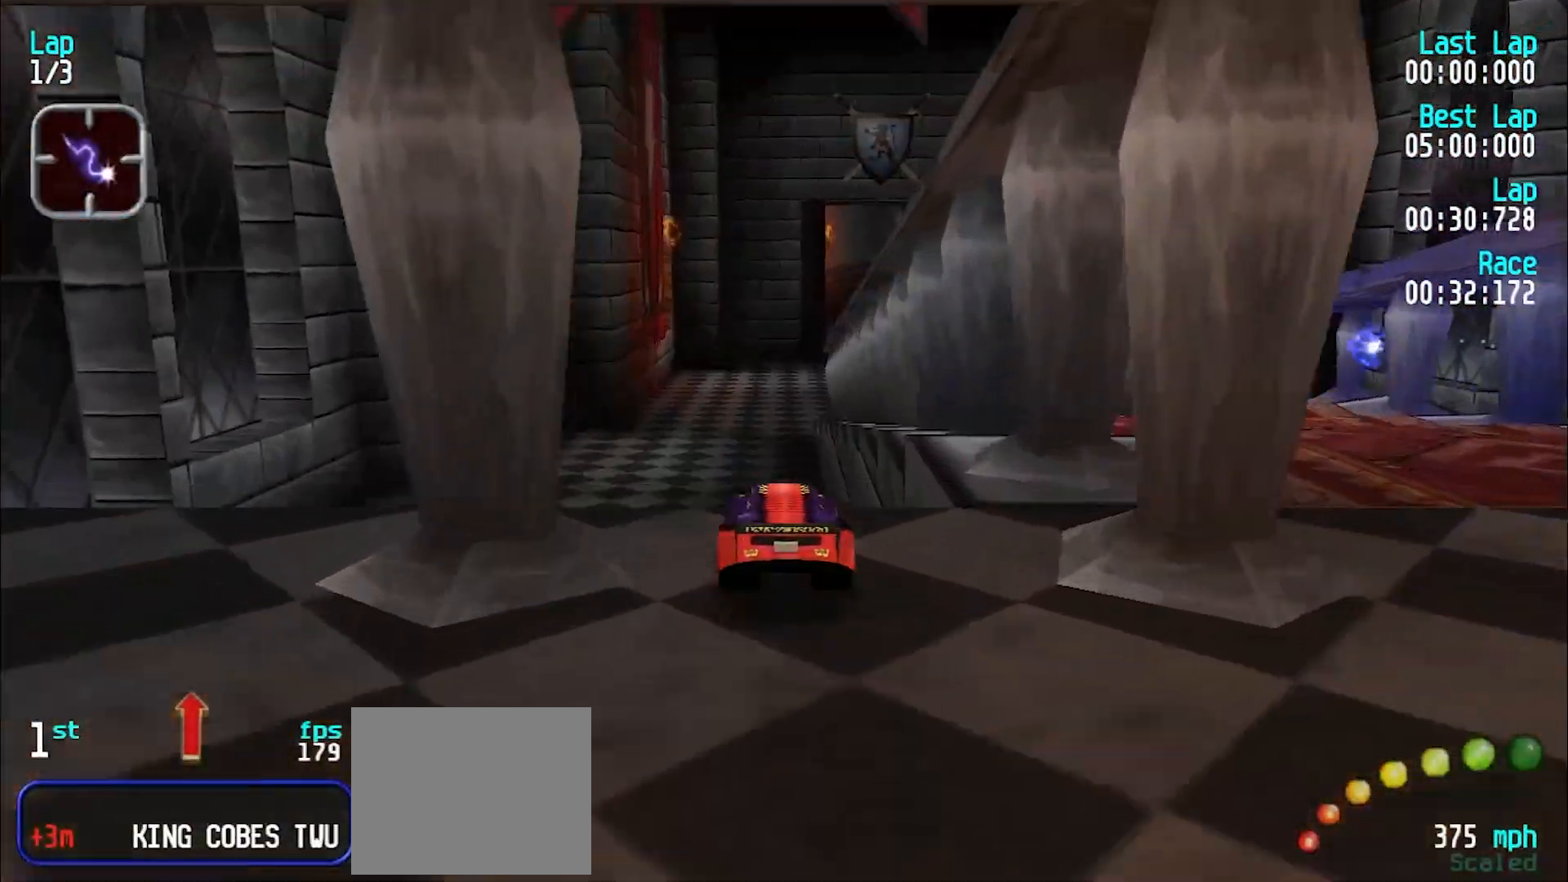
{"keys": ["e"], "events": []}
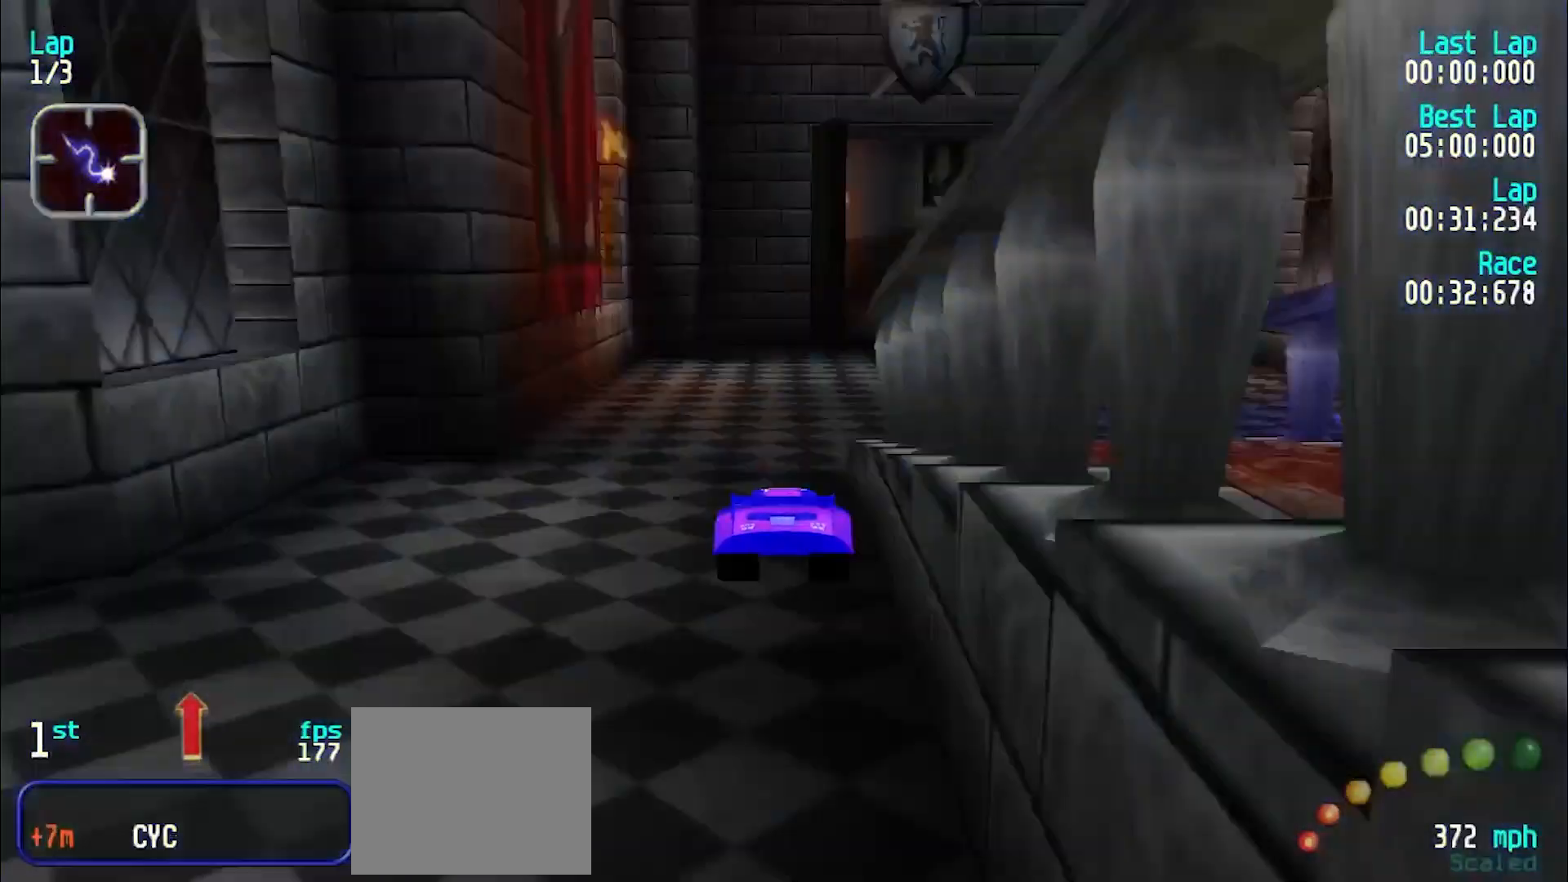
{"keys": ["e", "u"], "events": [[317, "u", "down"], [367, "u", "up"], [467, "u", "down"]]}
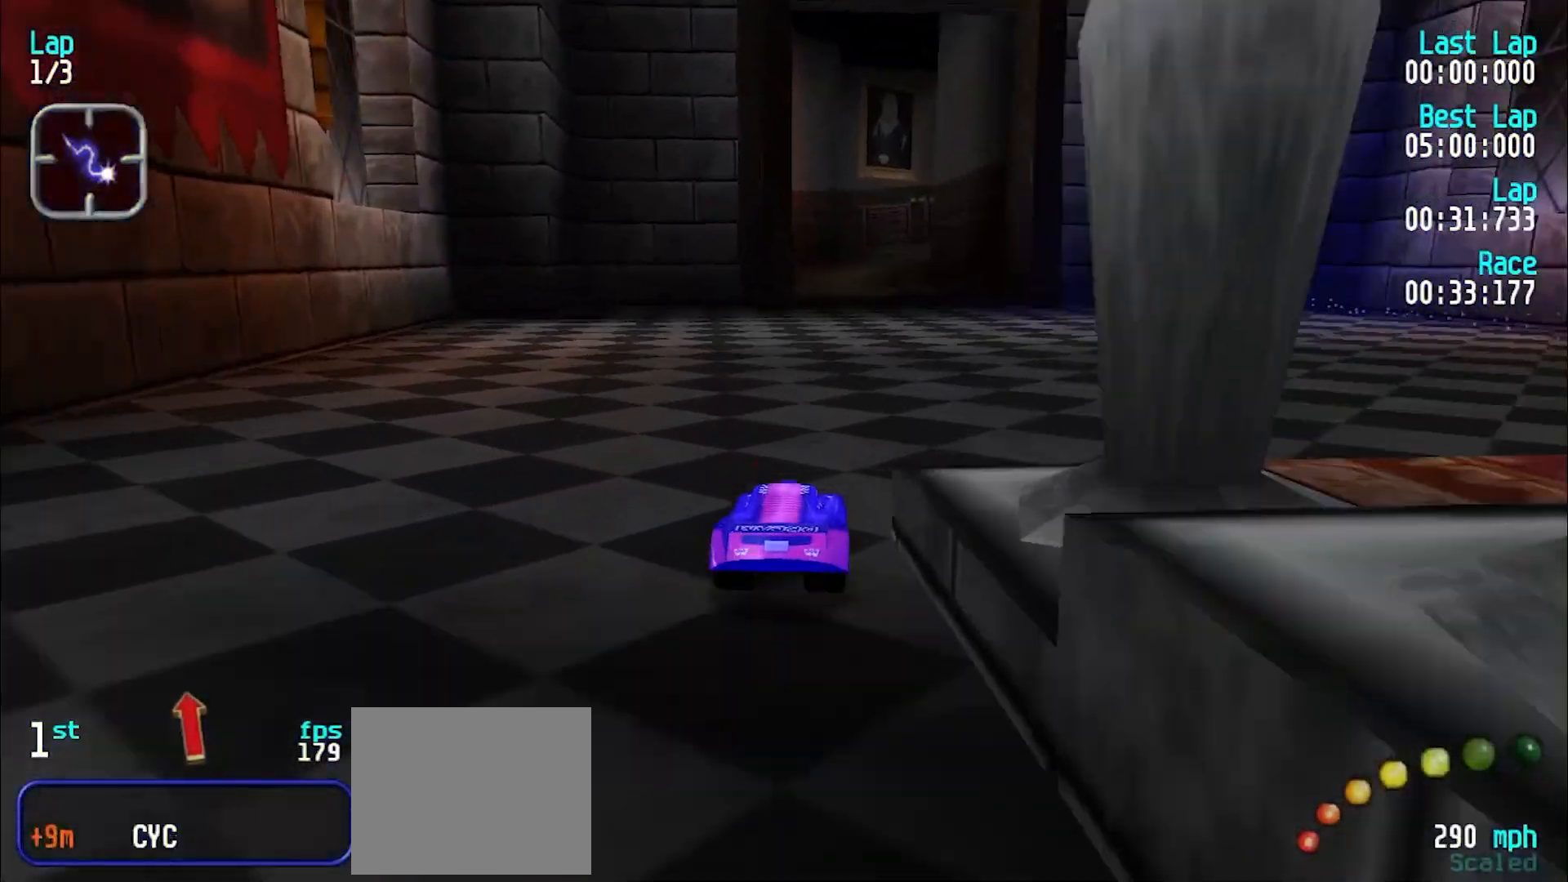
{"keys": ["e", "y"], "events": [[17, "u", "up"], [100, "u", "down"], [150, "u", "up"], [433, "y", "down"]]}
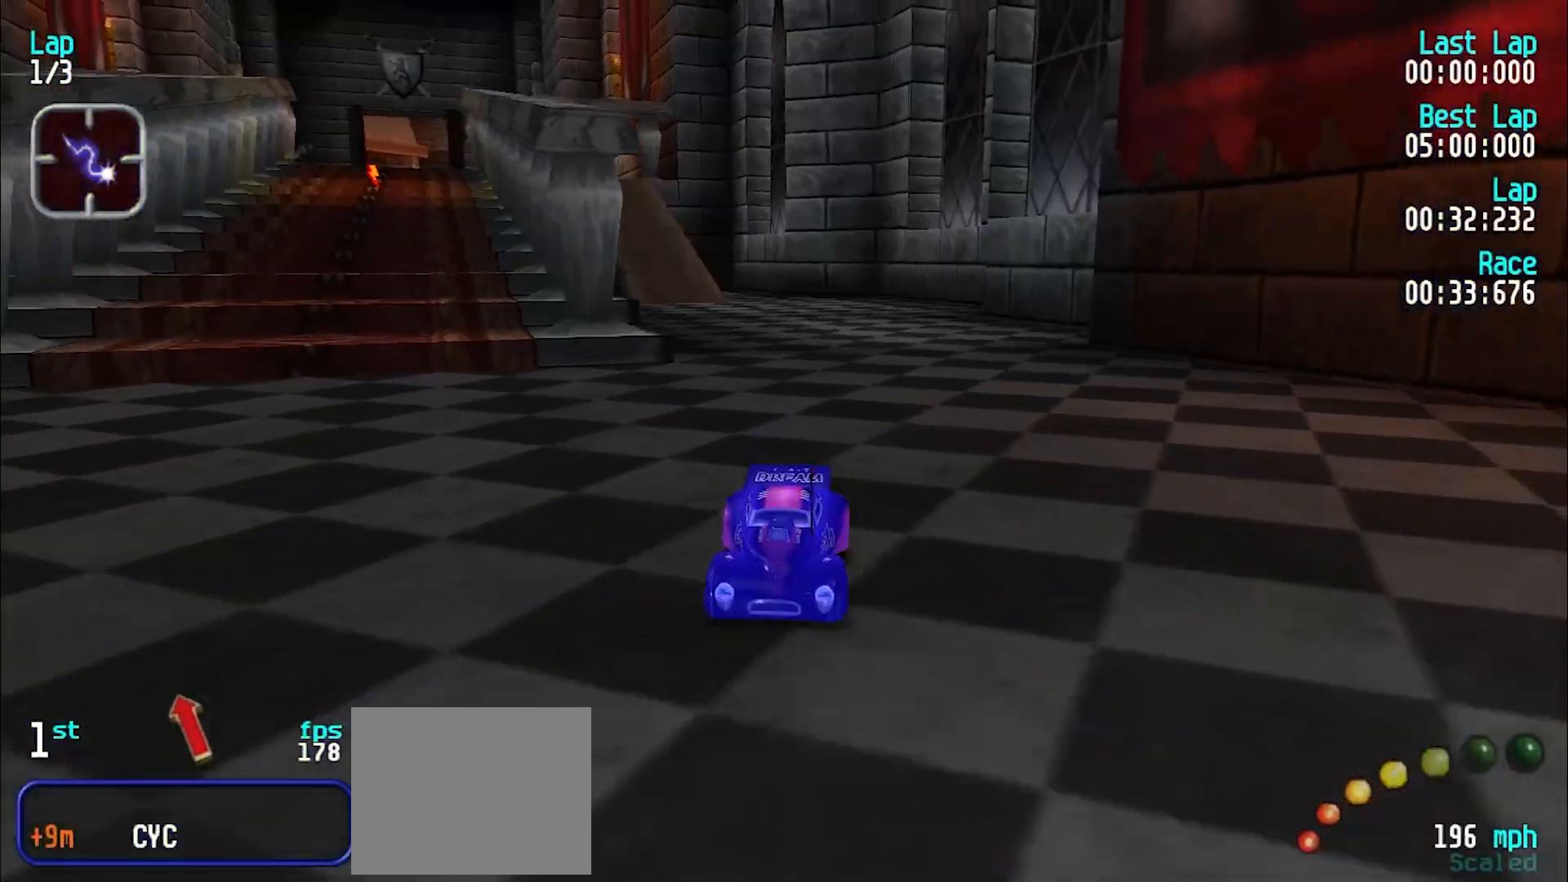
{"keys": ["e"], "events": [[17, "y", "up"], [67, "y", "down"], [300, "y", "up"]]}
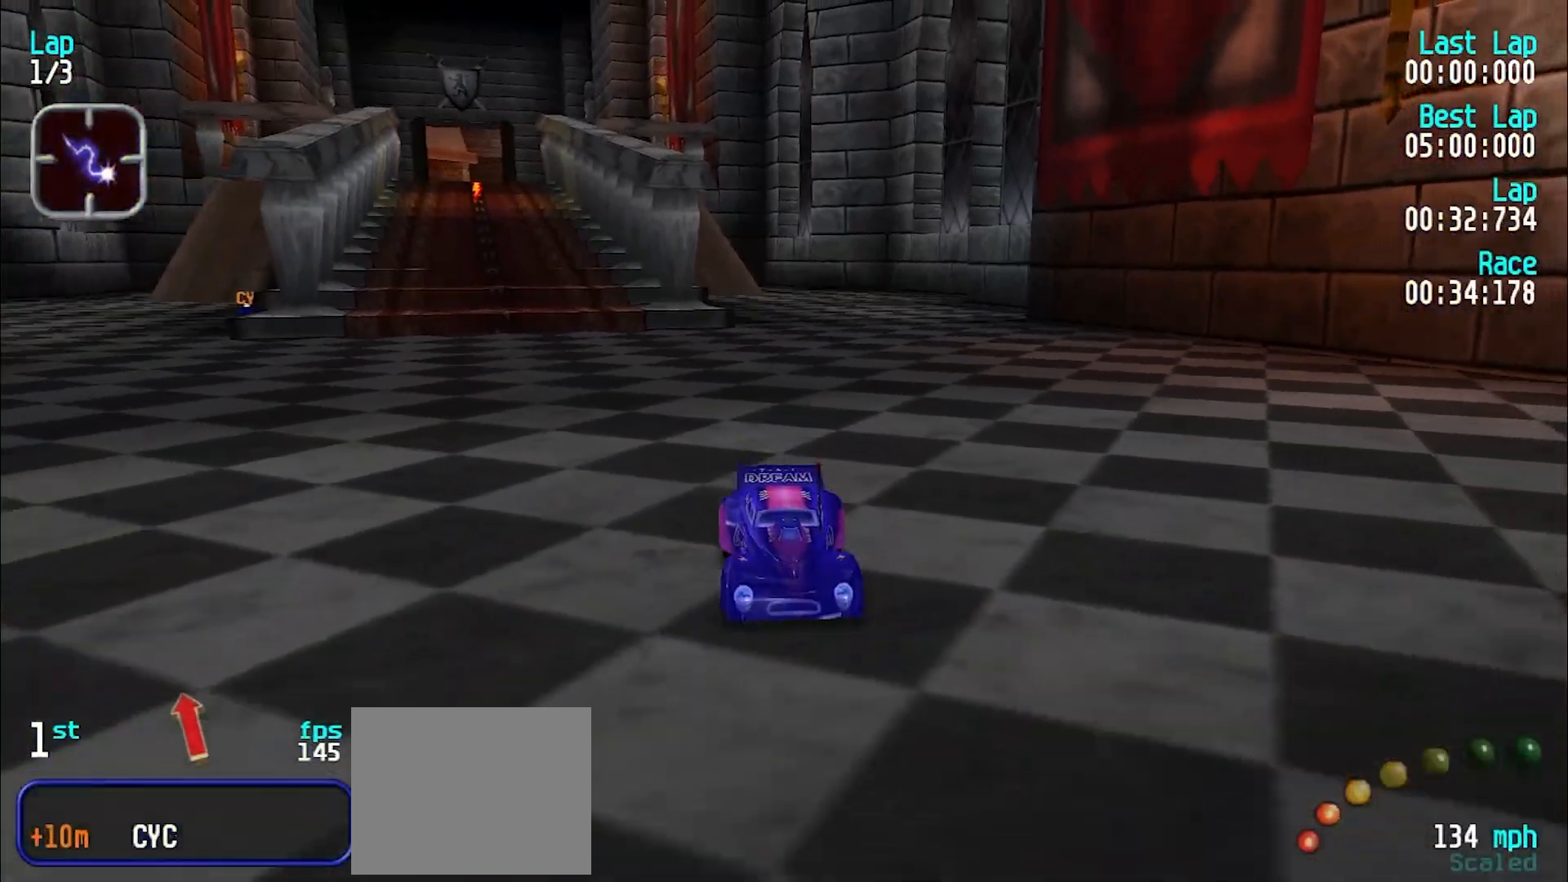
{"keys": ["e", "y"], "events": [[367, "y", "down"], [450, "y", "up"], [500, "y", "down"]]}
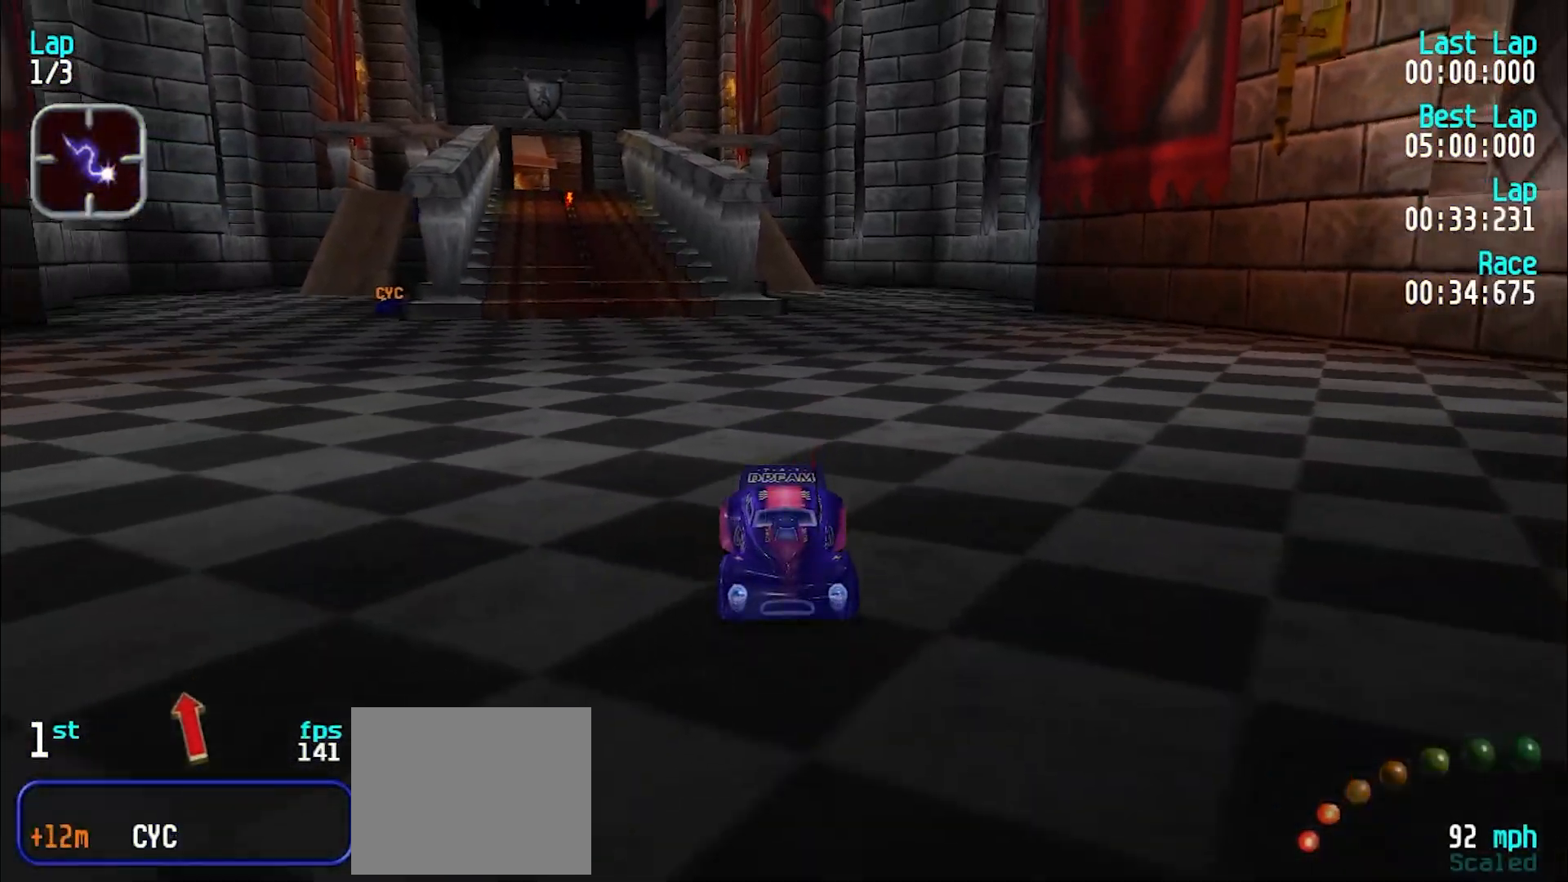
{"keys": ["e", "y"], "events": [[150, "y", "up"], [200, "y", "down"], [333, "y", "up"], [433, "y", "down"]]}
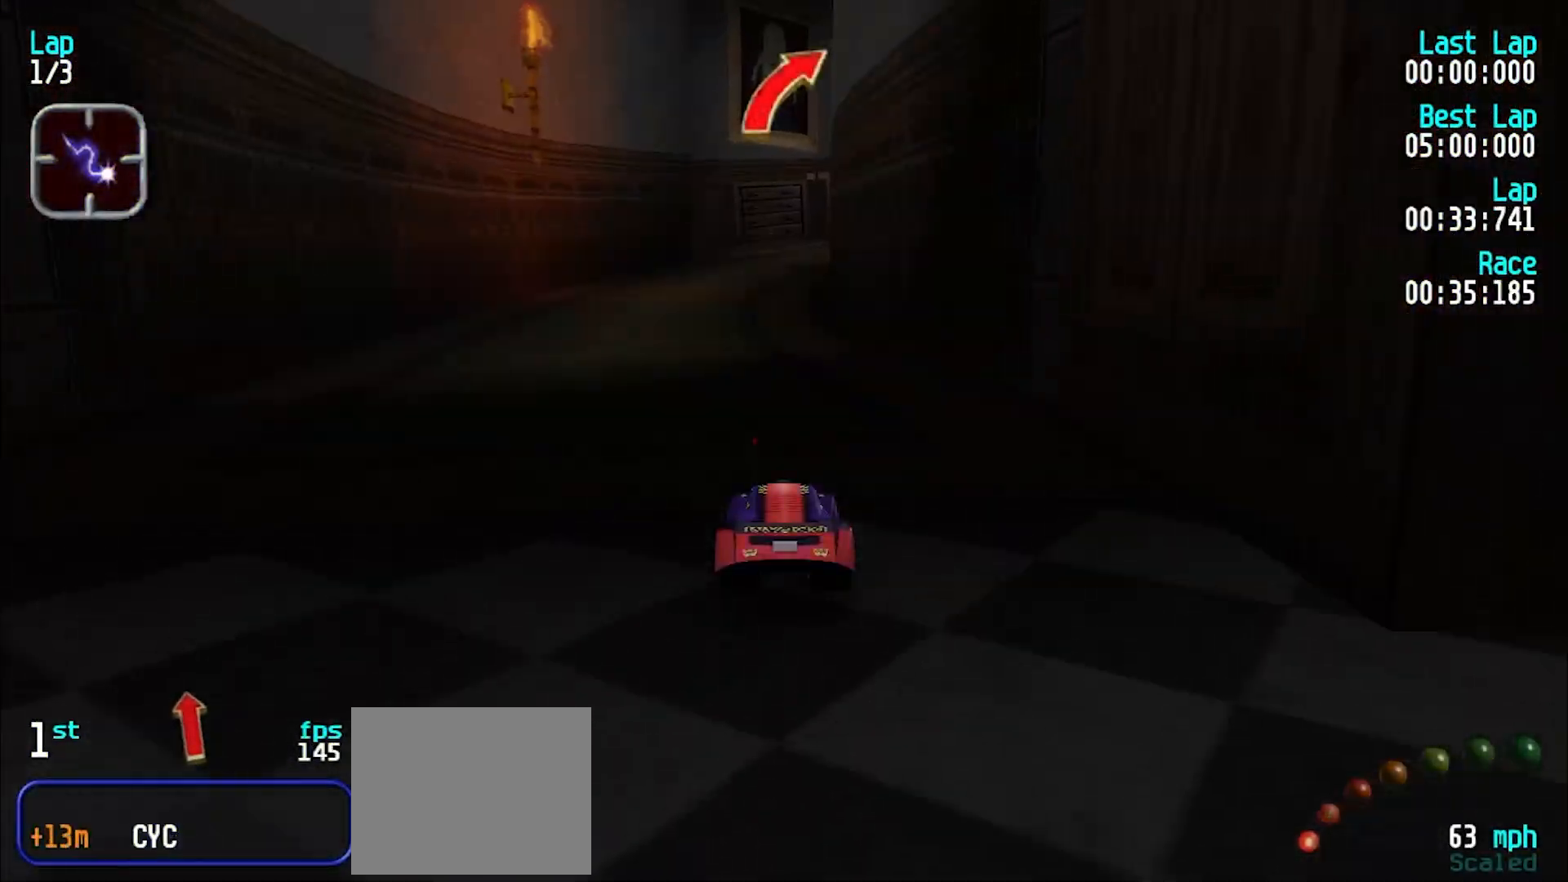
{"keys": ["e"], "events": [[33, "y", "up"]]}
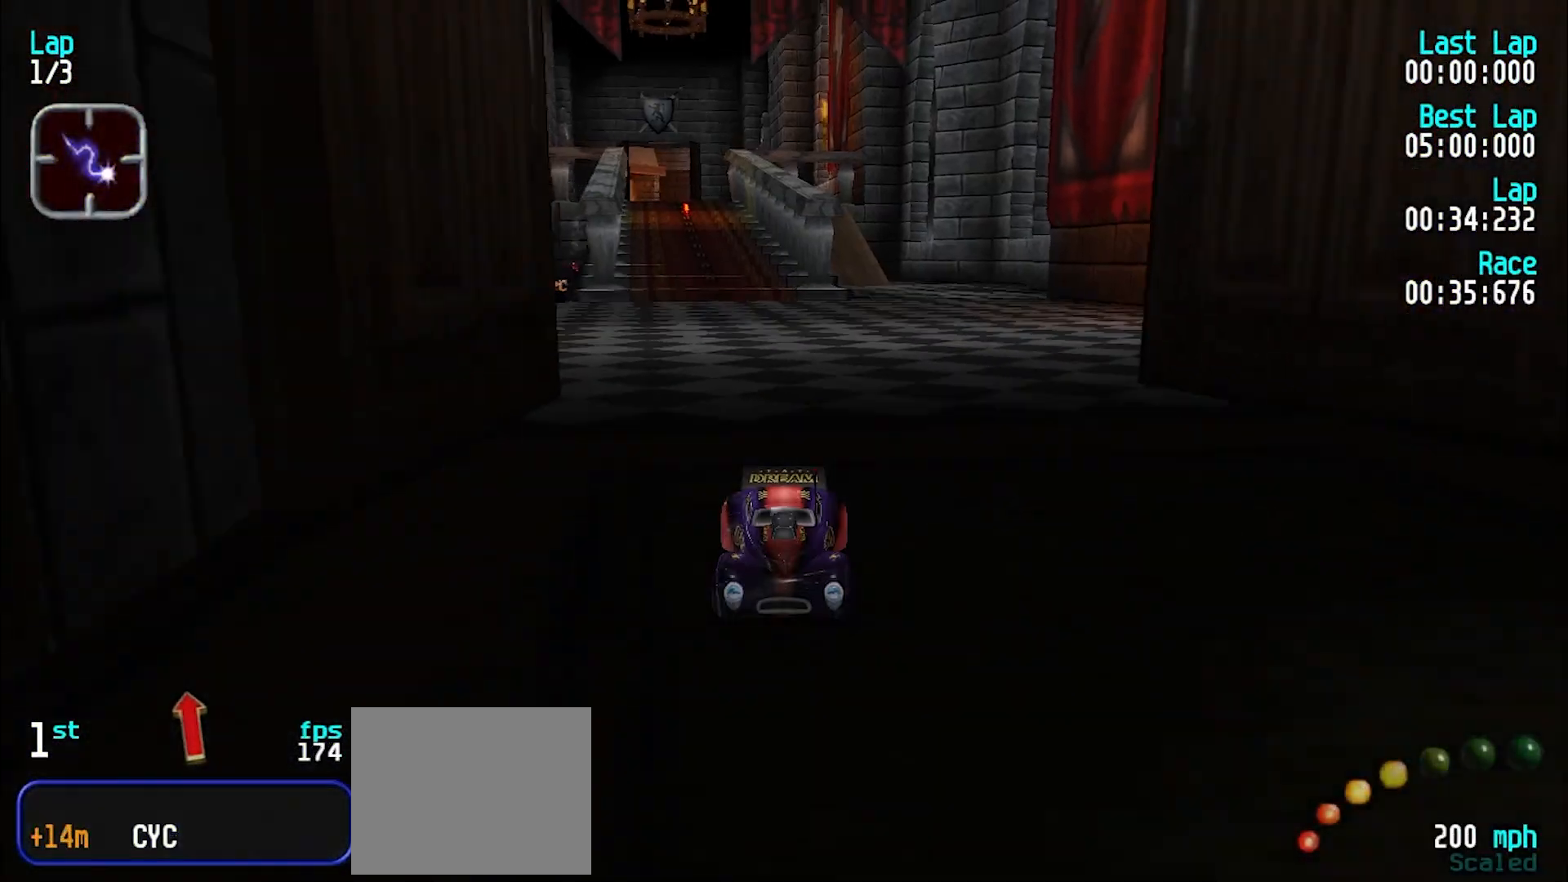
{"keys": ["e"], "events": [[367, "u", "down"], [417, "u", "up"]]}
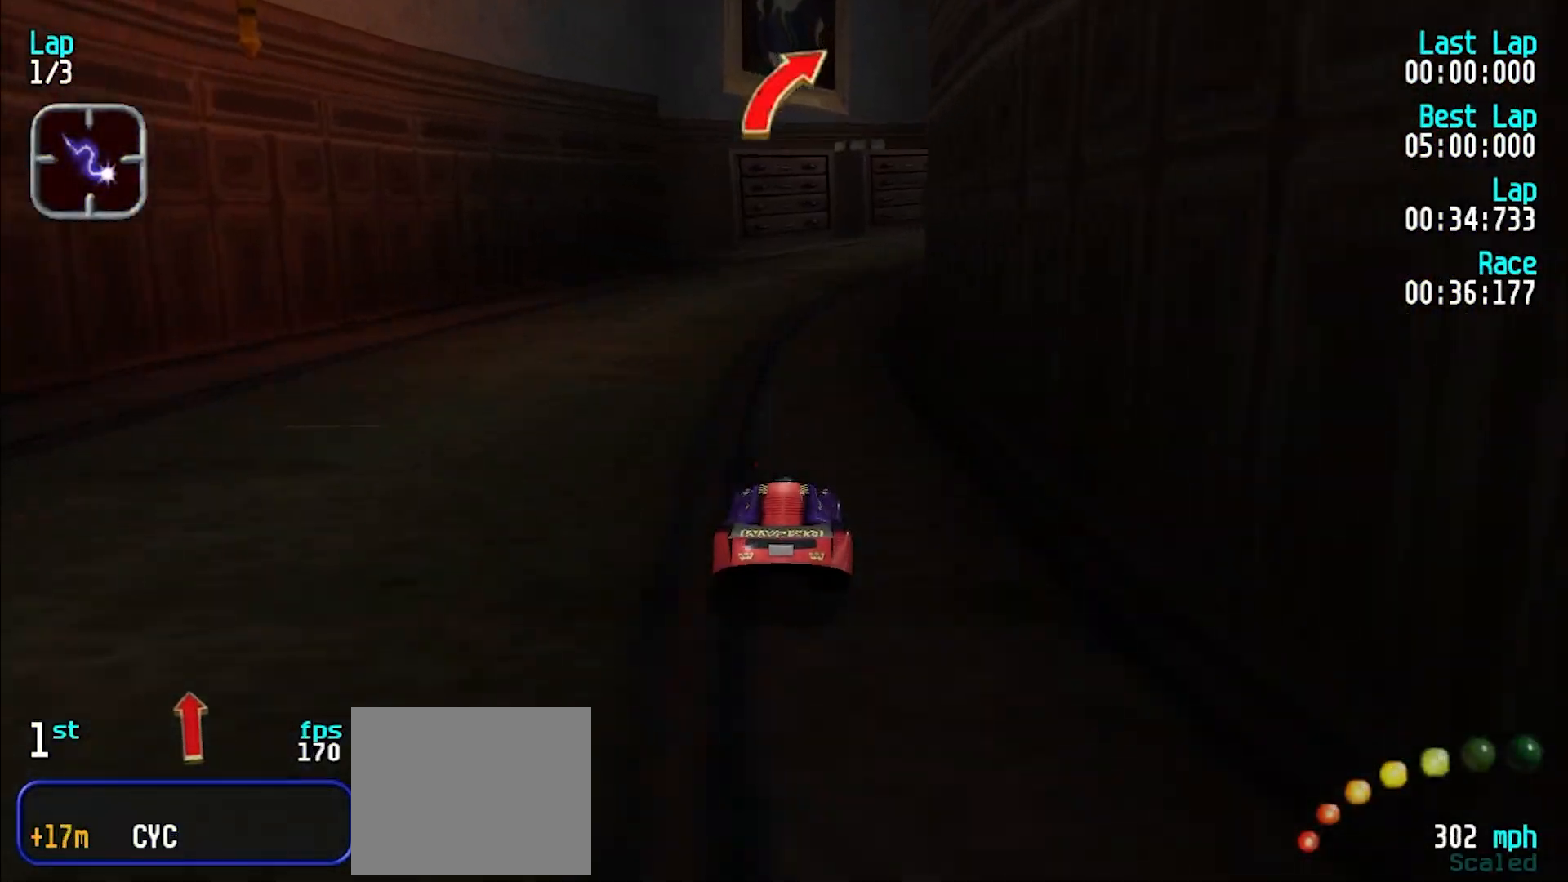
{"keys": ["e"], "events": [[50, "u", "down"], [100, "u", "up"], [200, "u", "down"], [283, "u", "up"], [333, "u", "down"], [433, "u", "up"]]}
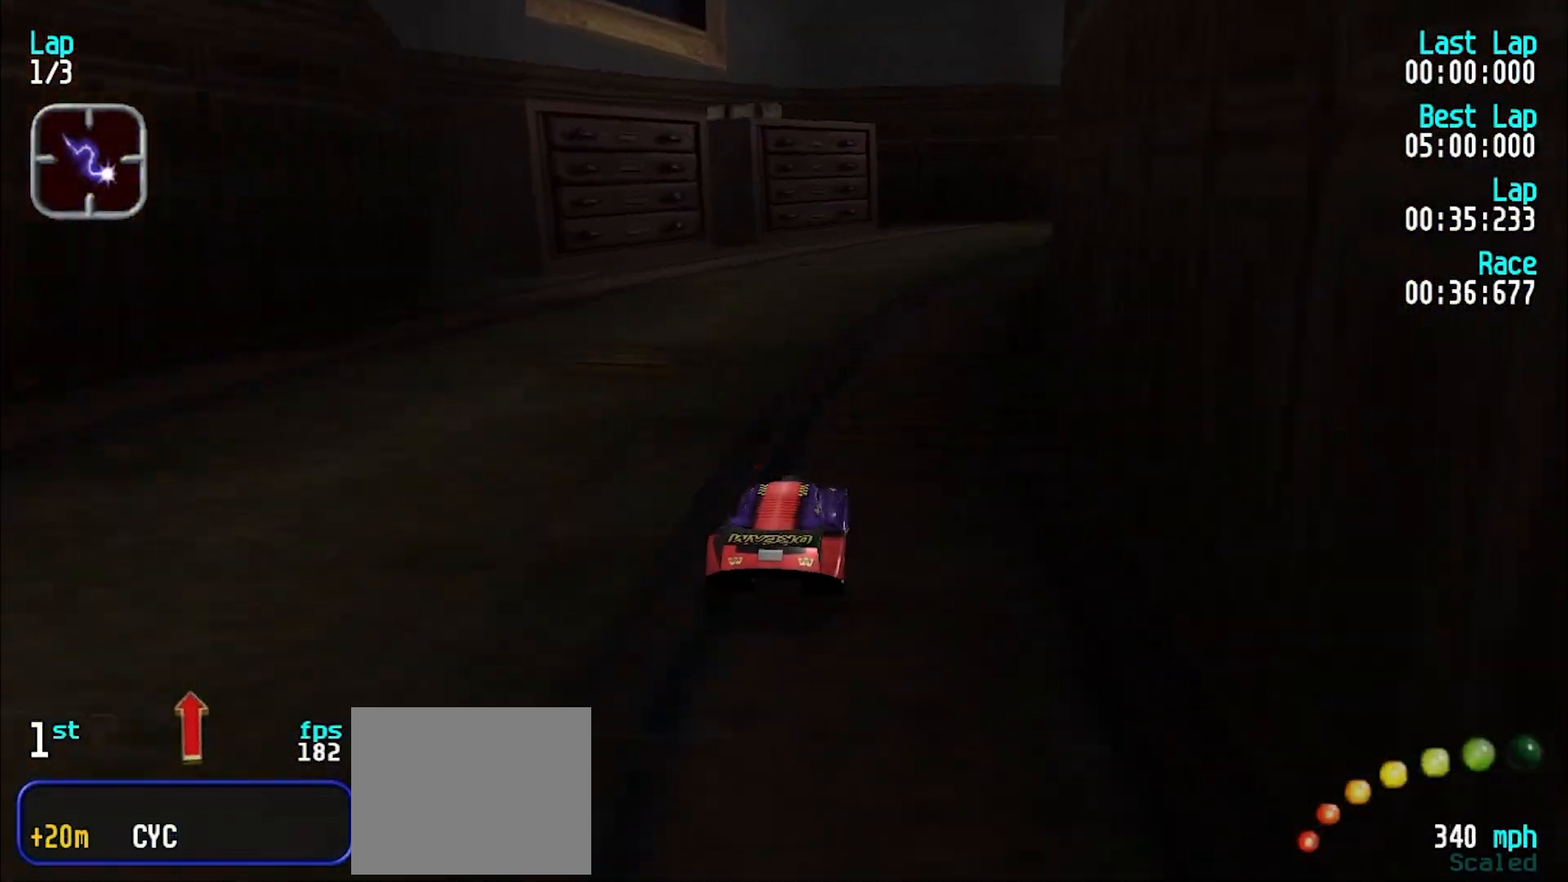
{"keys": ["e", "u"], "events": [[33, "u", "down"], [117, "u", "up"], [167, "u", "down"], [450, "u", "up"], [500, "u", "down"]]}
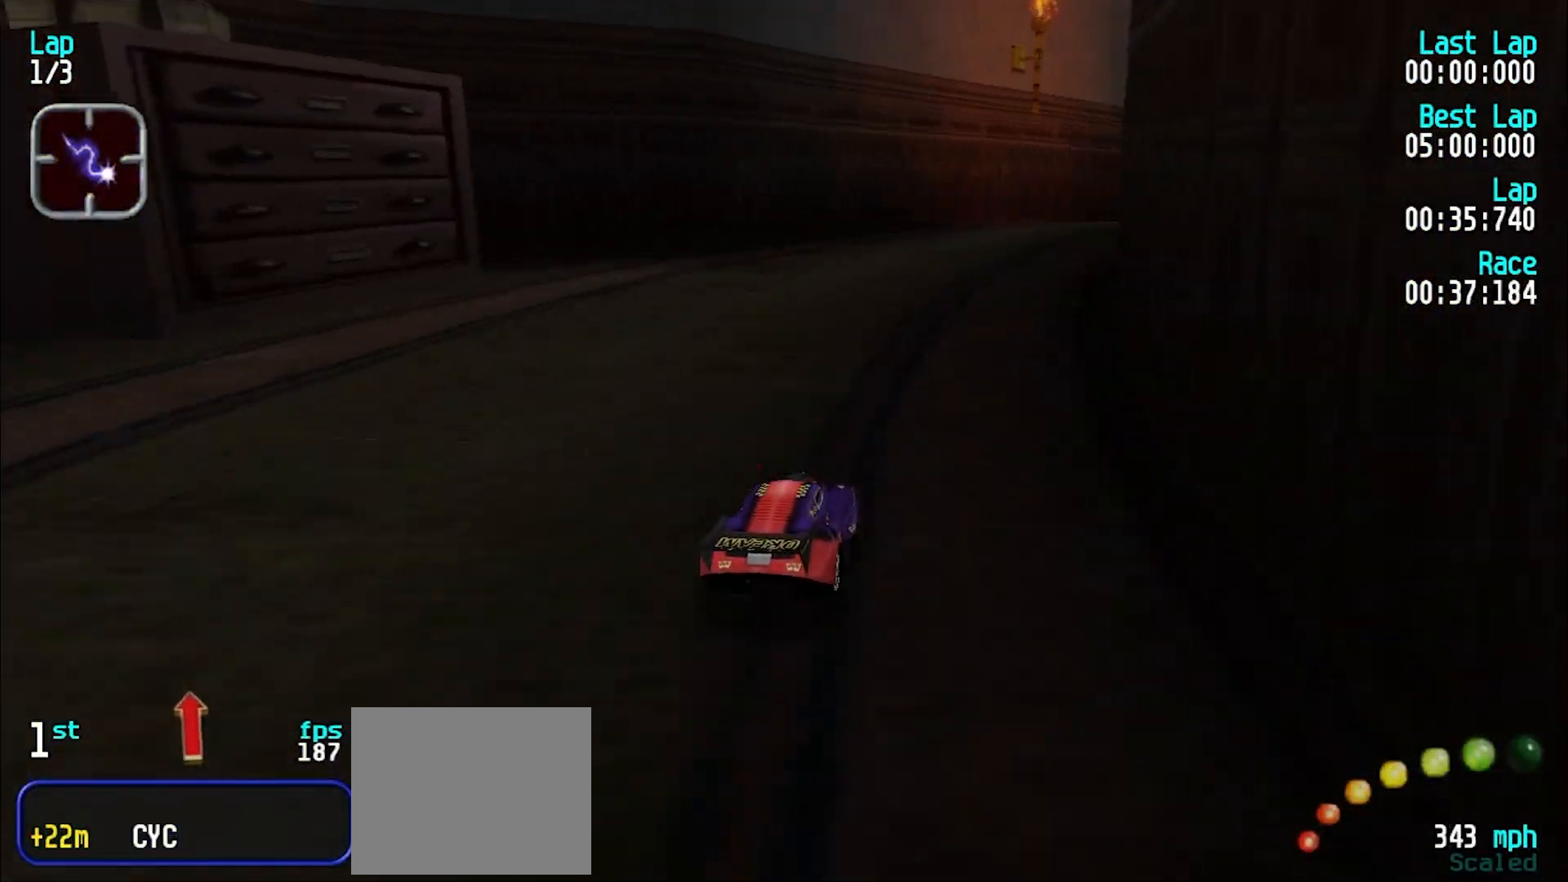
{"keys": ["e", "u"], "events": [[83, "u", "up"], [133, "u", "down"], [233, "u", "up"], [317, "u", "down"], [367, "u", "up"], [467, "u", "down"]]}
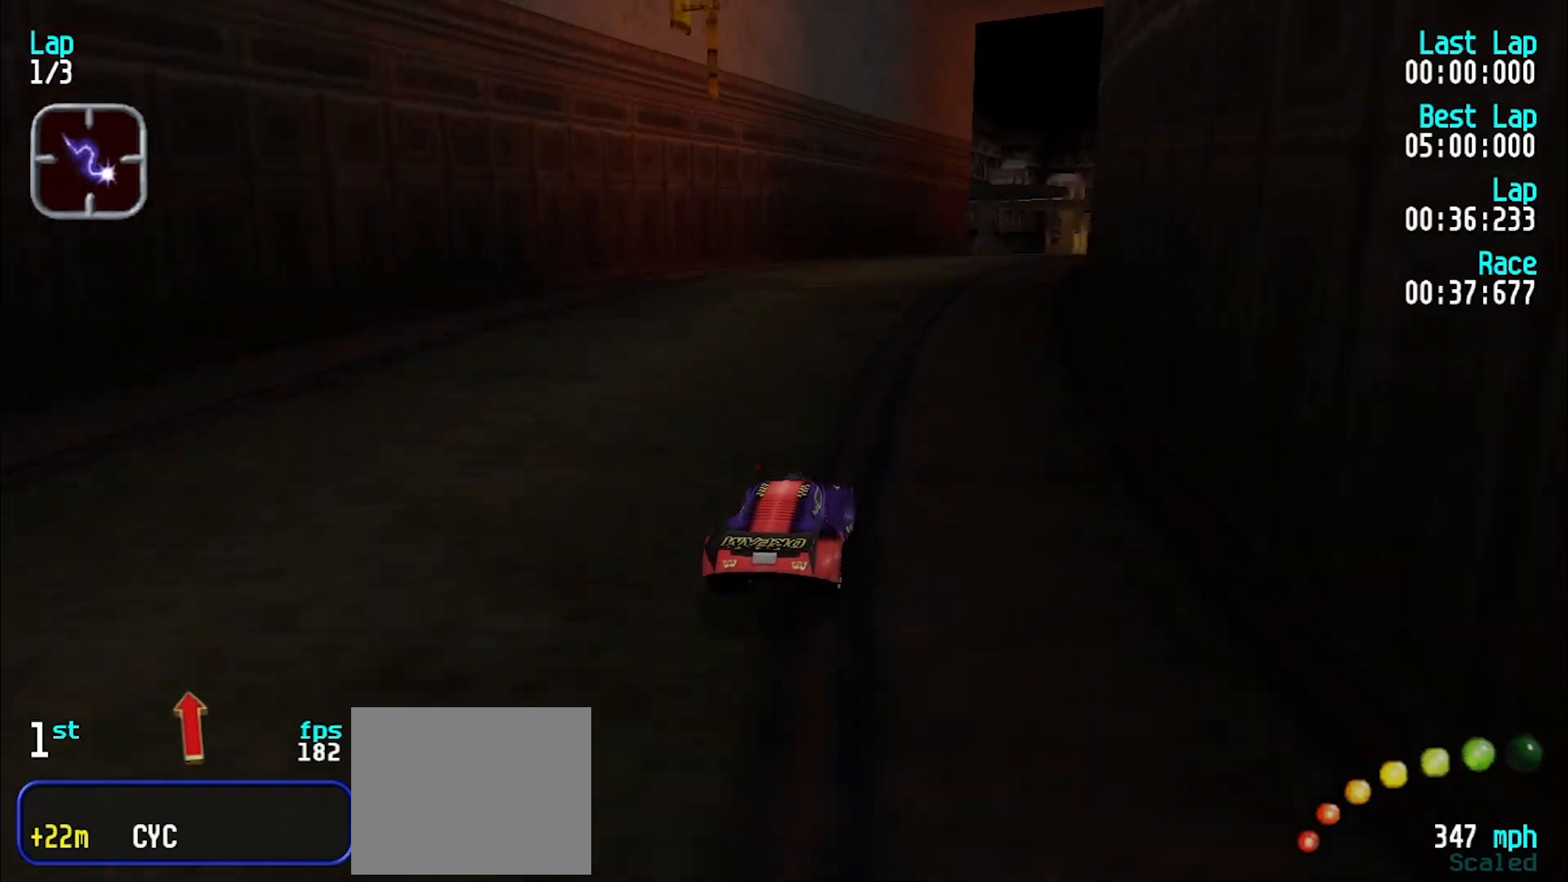
{"keys": ["e", "u"], "events": [[50, "u", "up"], [100, "u", "down"], [200, "u", "up"], [250, "u", "down"], [350, "u", "up"], [433, "u", "down"]]}
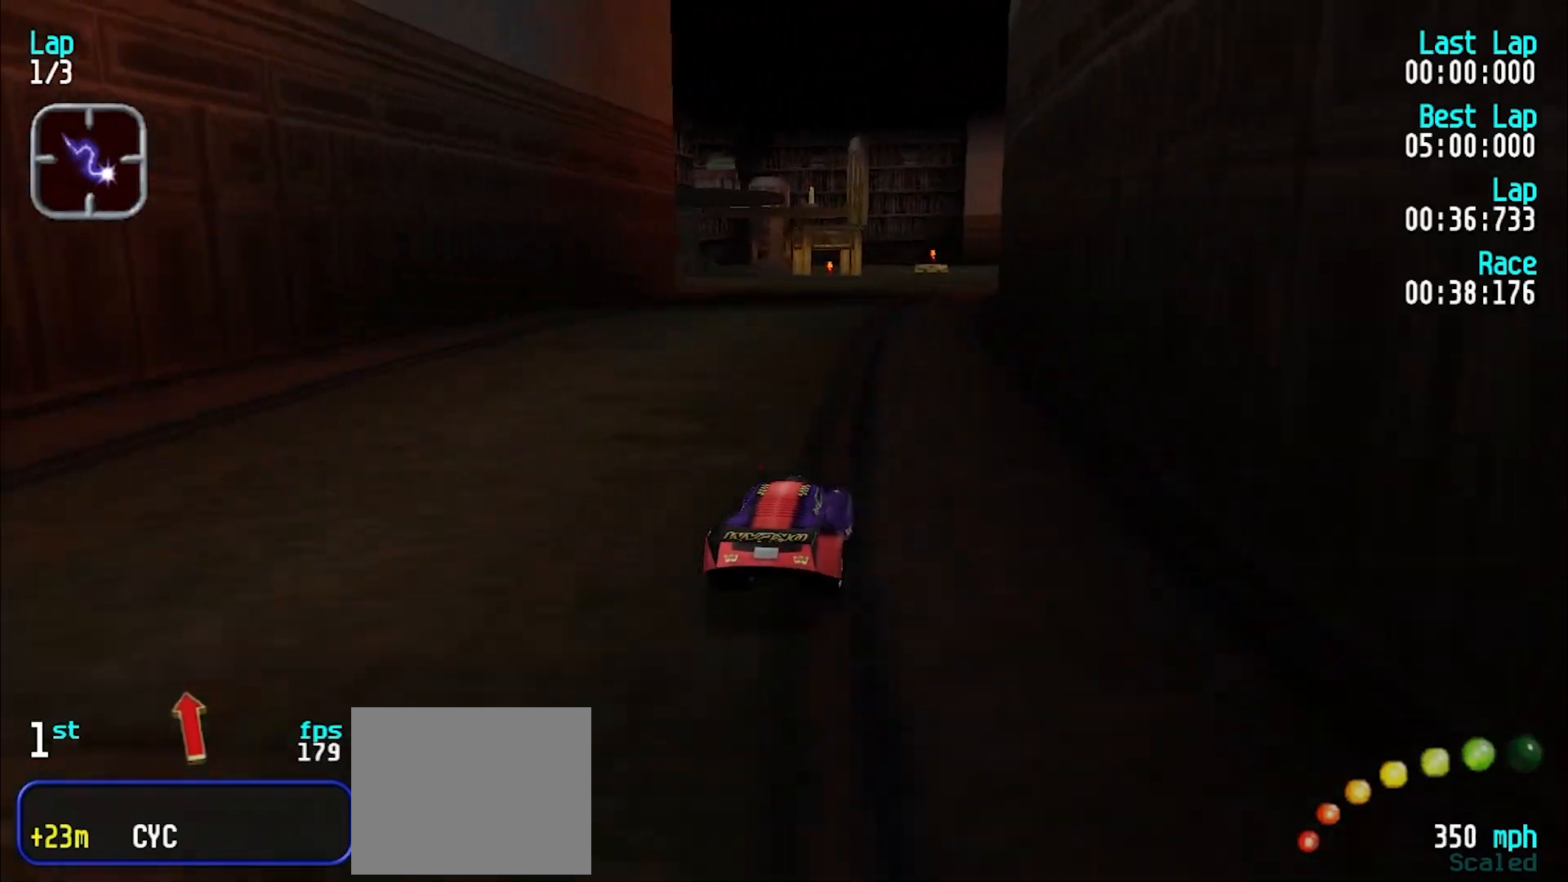
{"keys": ["e", "y"], "events": [[17, "u", "up"], [117, "u", "down"], [167, "u", "up"], [500, "y", "down"]]}
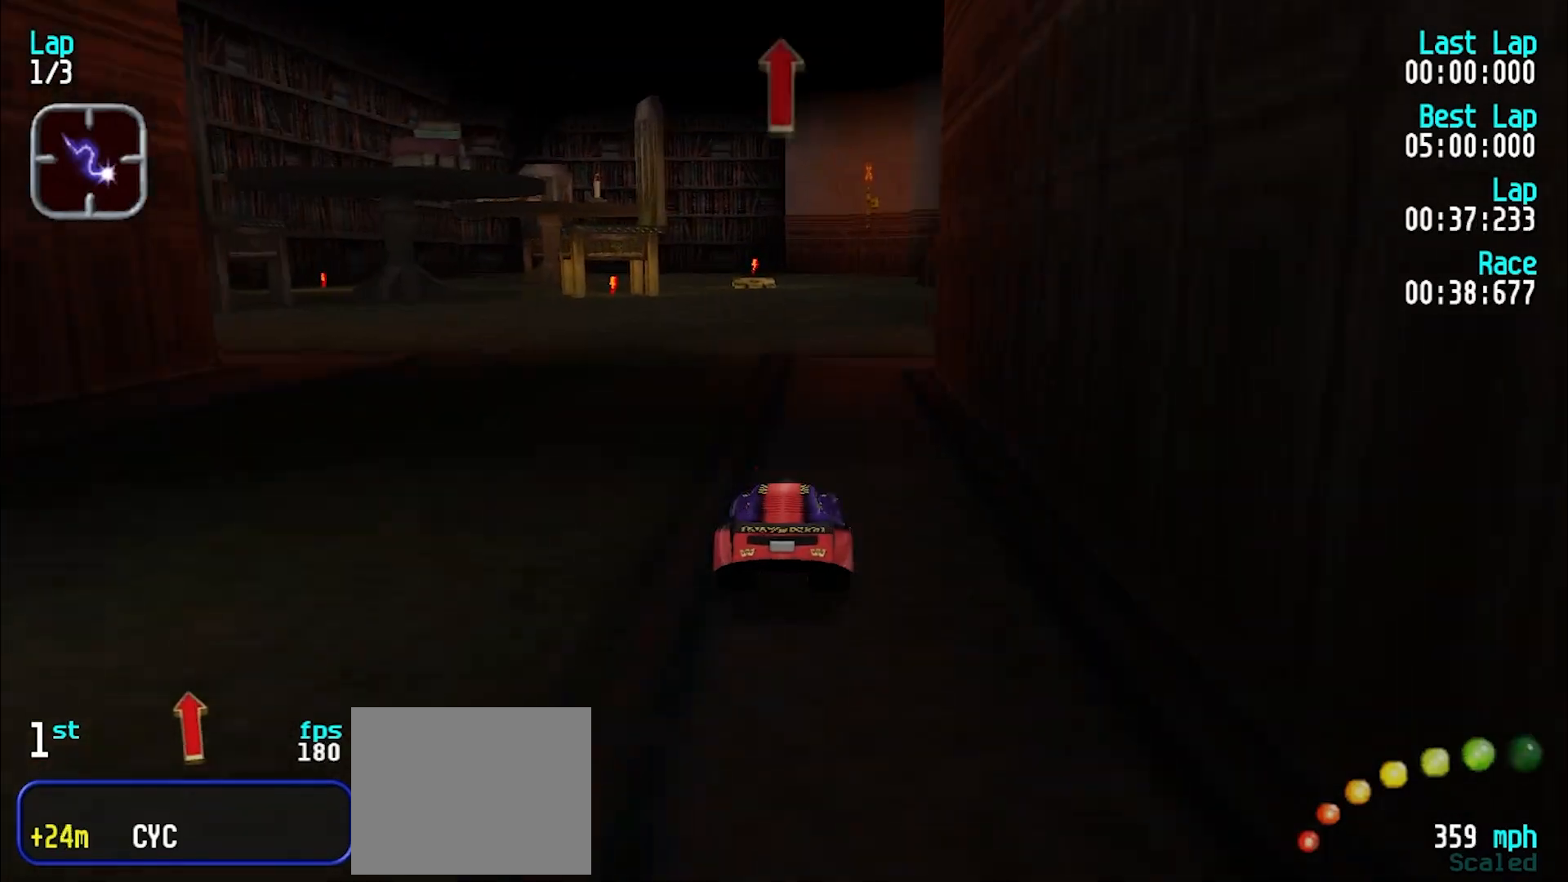
{"keys": ["e"], "events": [[33, "y", "up"], [417, "y", "down"], [467, "y", "up"]]}
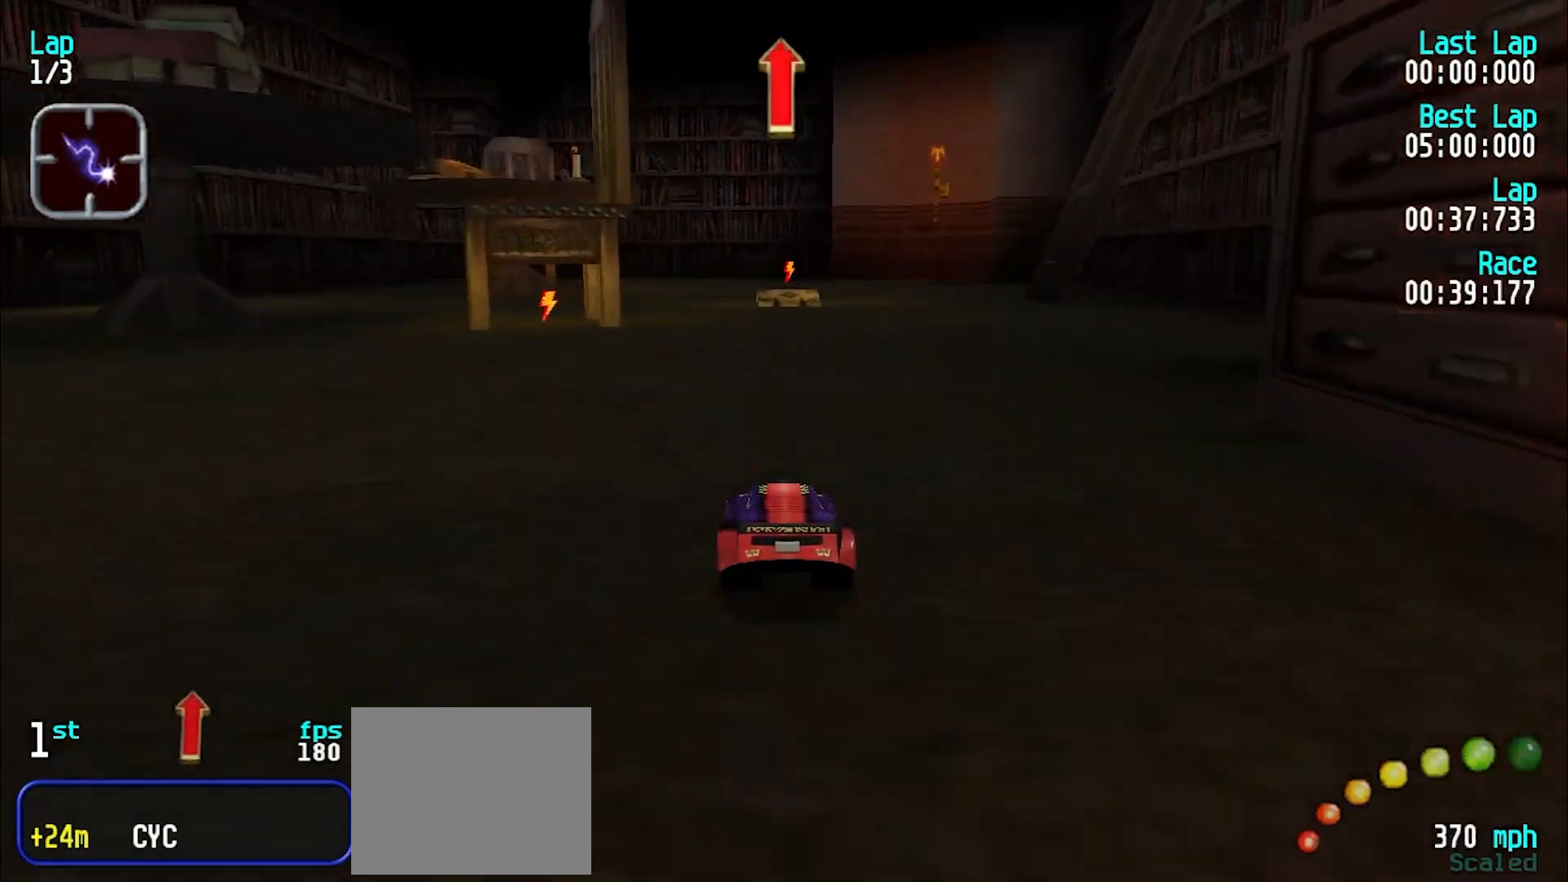
{"keys": ["e"], "events": [[300, "y", "down"], [333, "y", "up"]]}
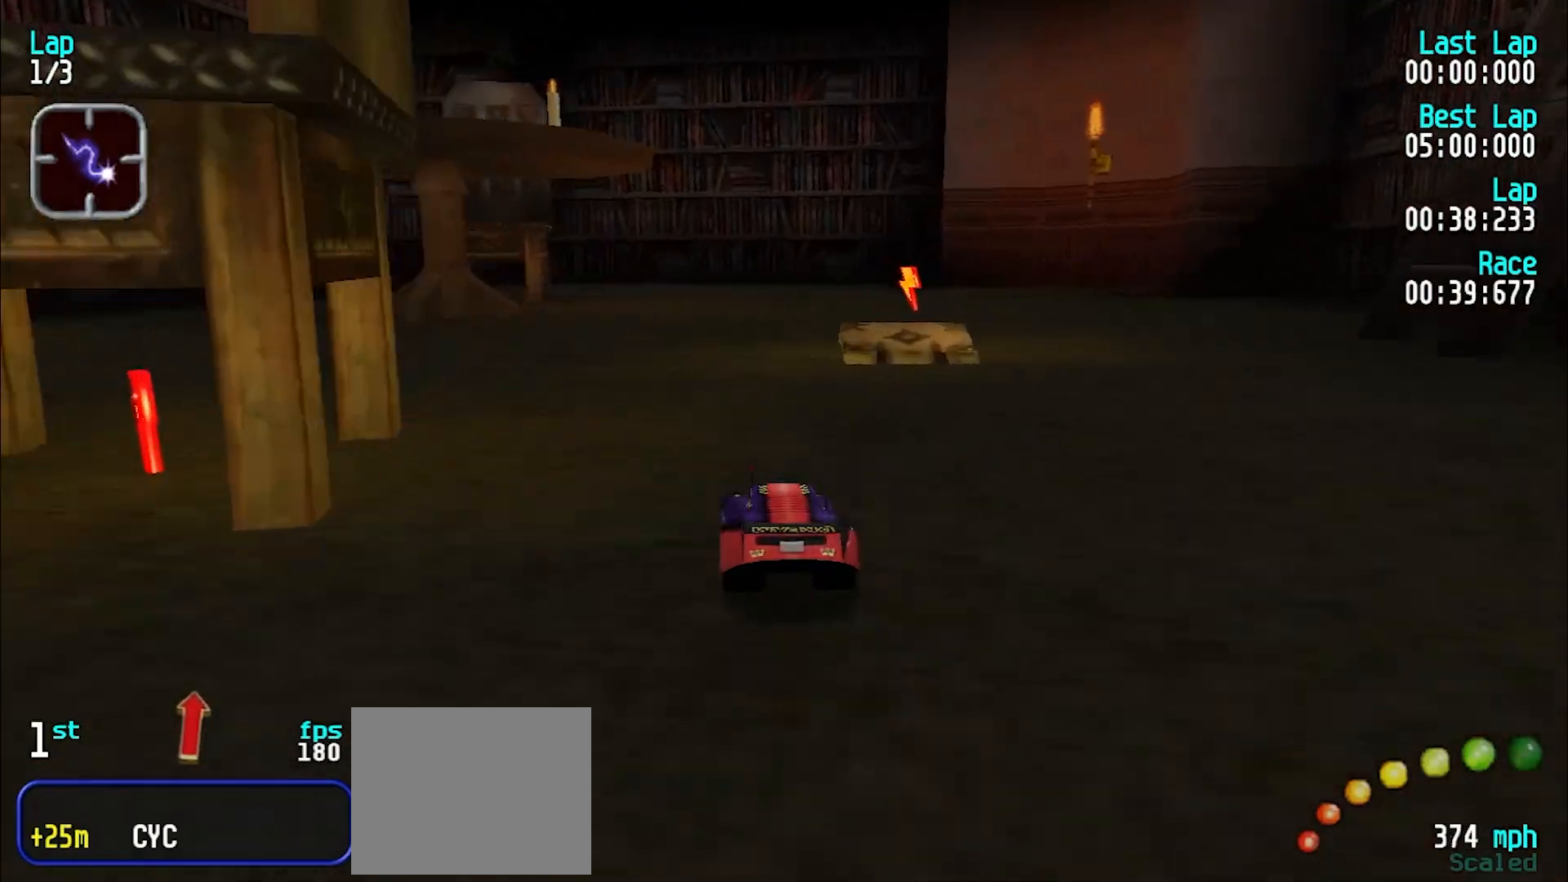
{"keys": ["e"], "events": [[400, "y", "down"], [500, "y", "up"]]}
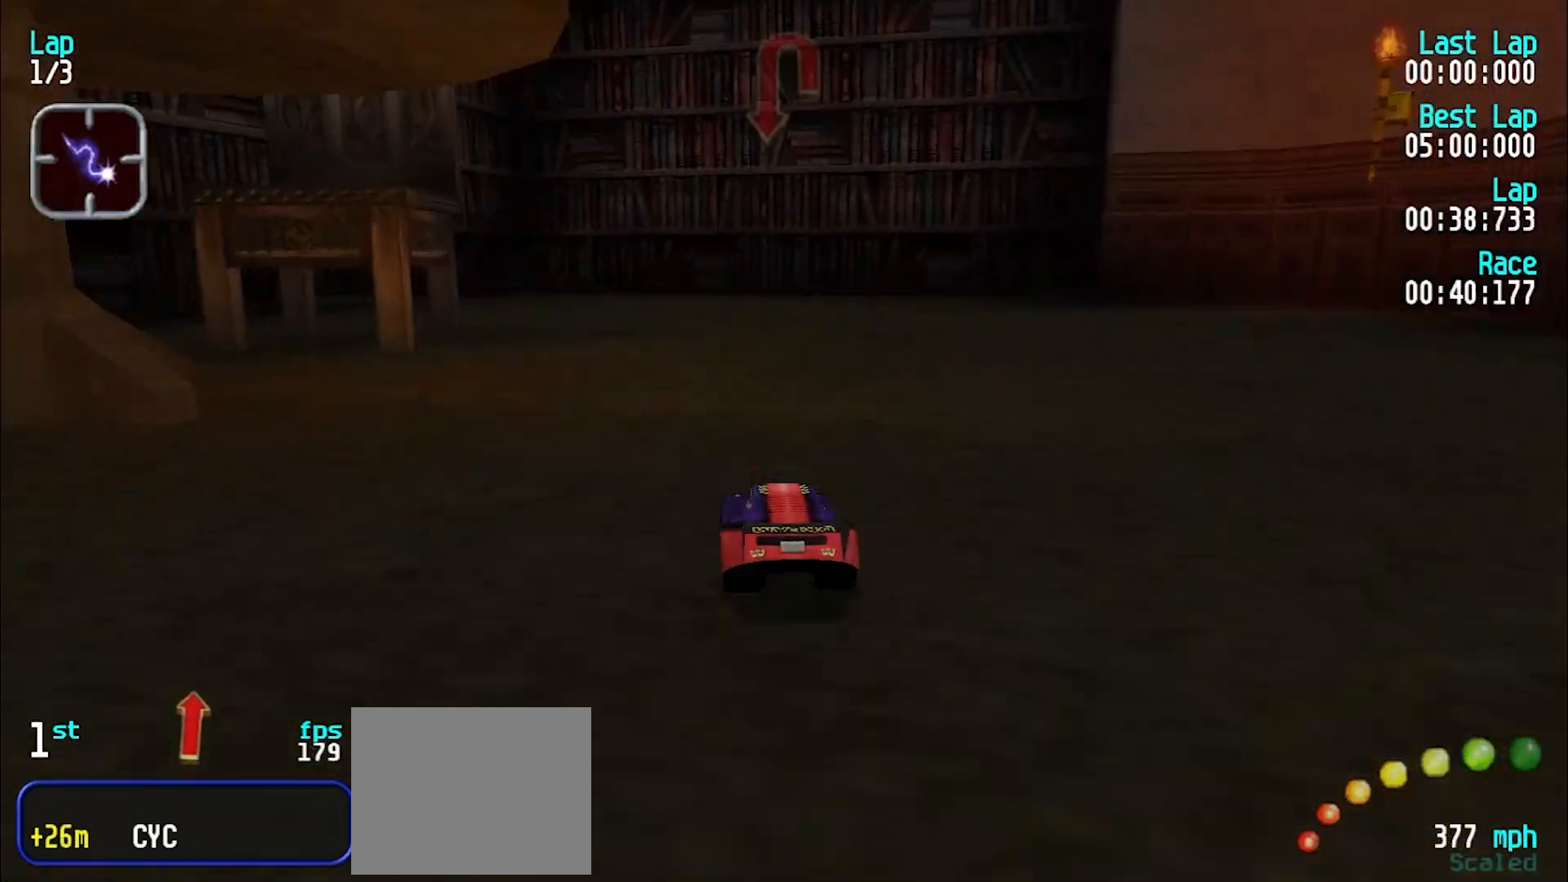
{"keys": ["y"], "events": [[33, "y", "down"], [233, "e", "up"]]}
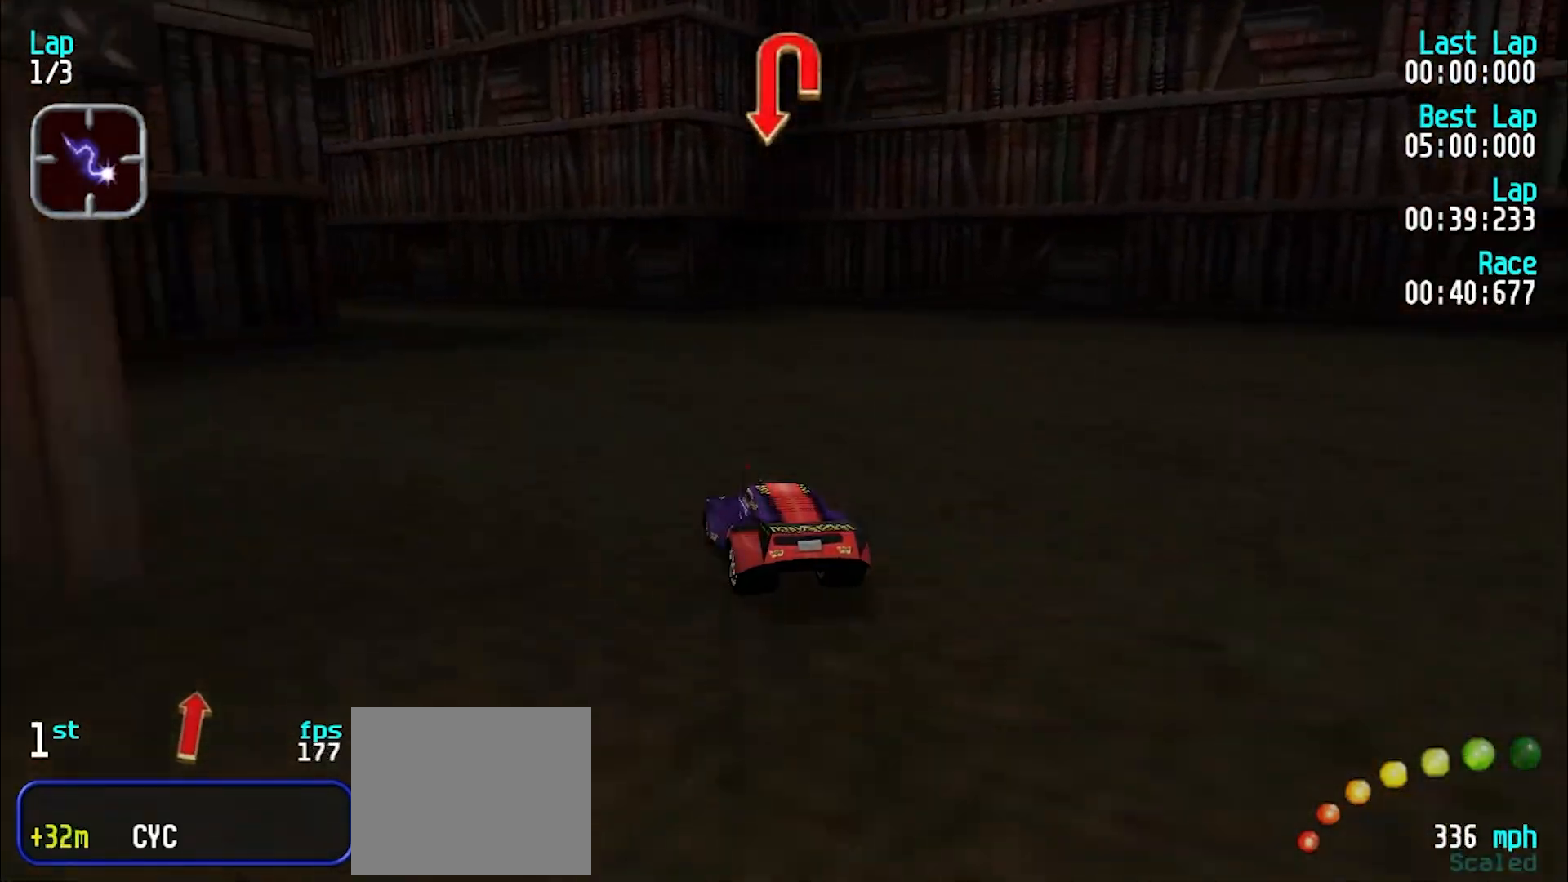
{"keys": ["e", "y"], "events": [[17, "e", "down"], [100, "e", "up"], [233, "e", "down"], [333, "e", "up"], [483, "e", "down"]]}
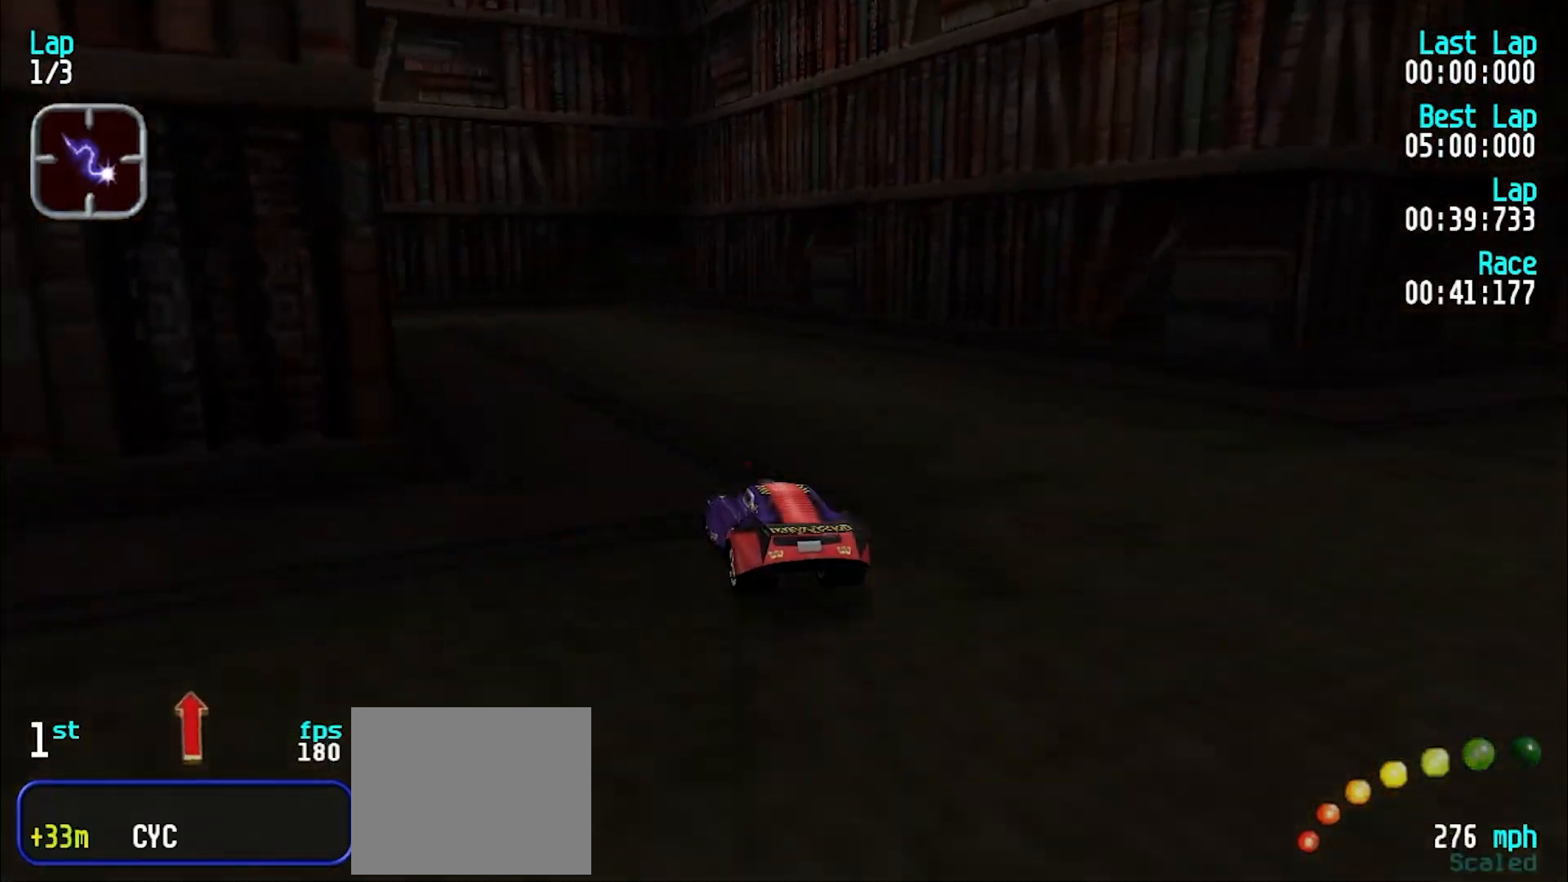
{"keys": ["y"], "events": [[117, "e", "up"]]}
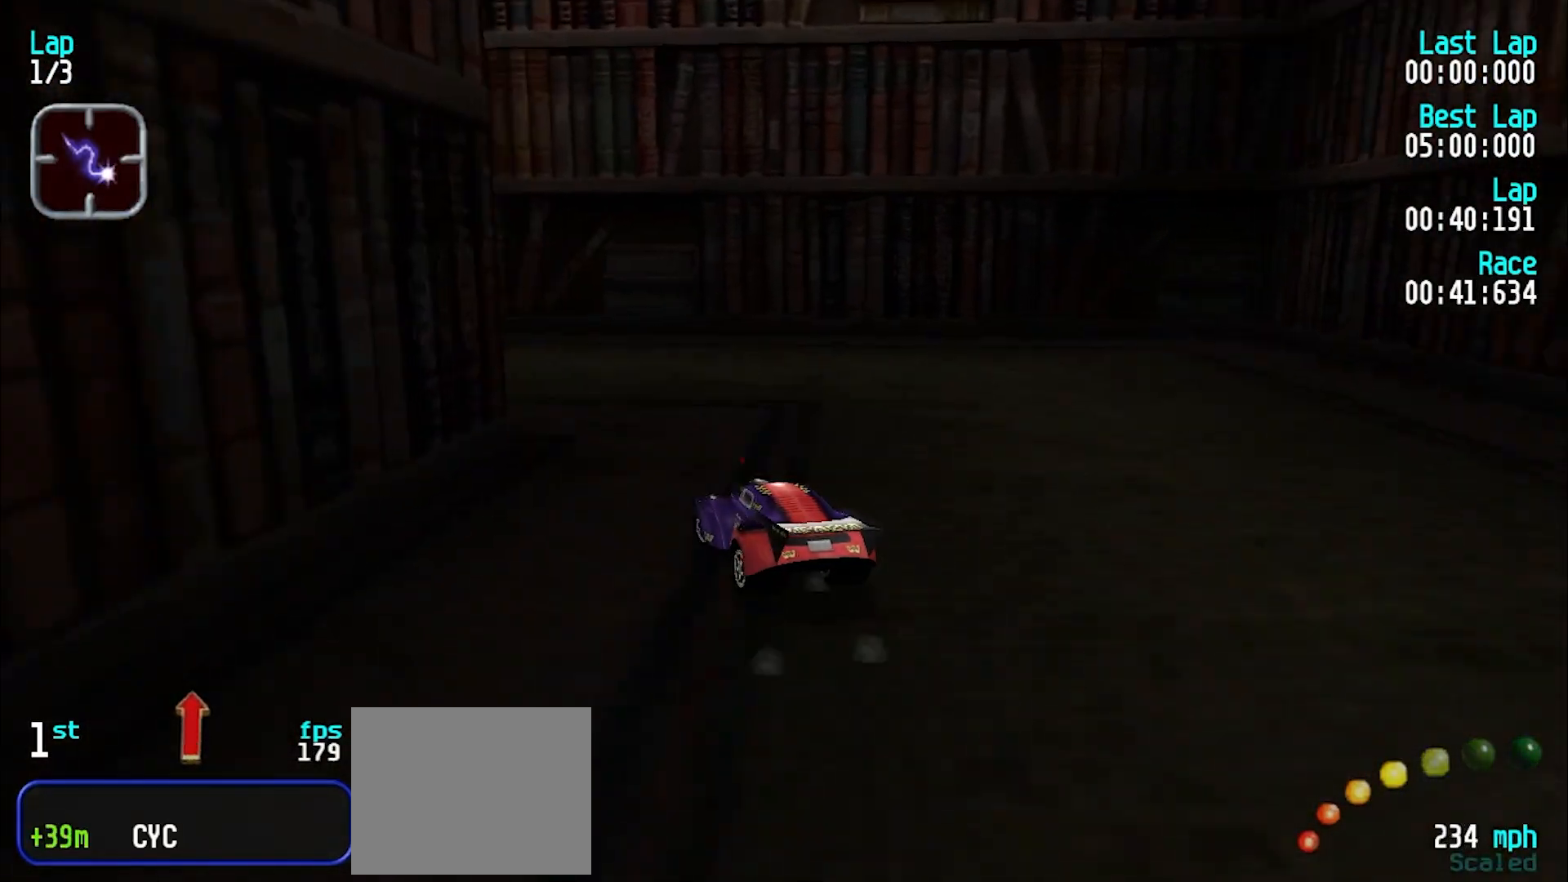
{"keys": ["e", "y"], "events": [[317, "e", "down"]]}
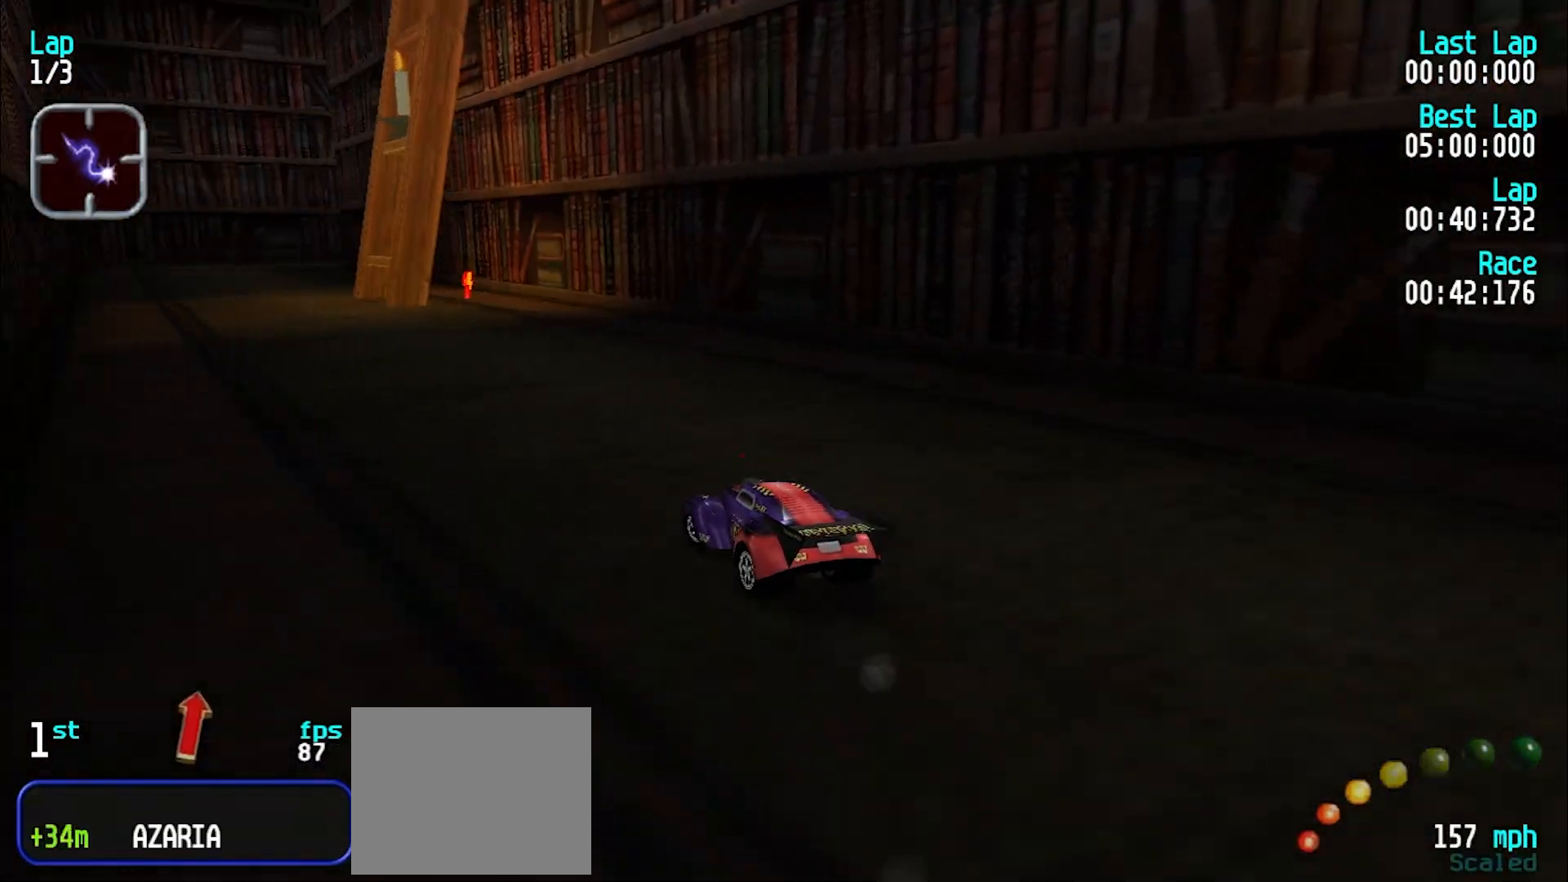
{"keys": ["e"], "events": [[150, "y", "up"], [200, "y", "down"], [333, "y", "up"]]}